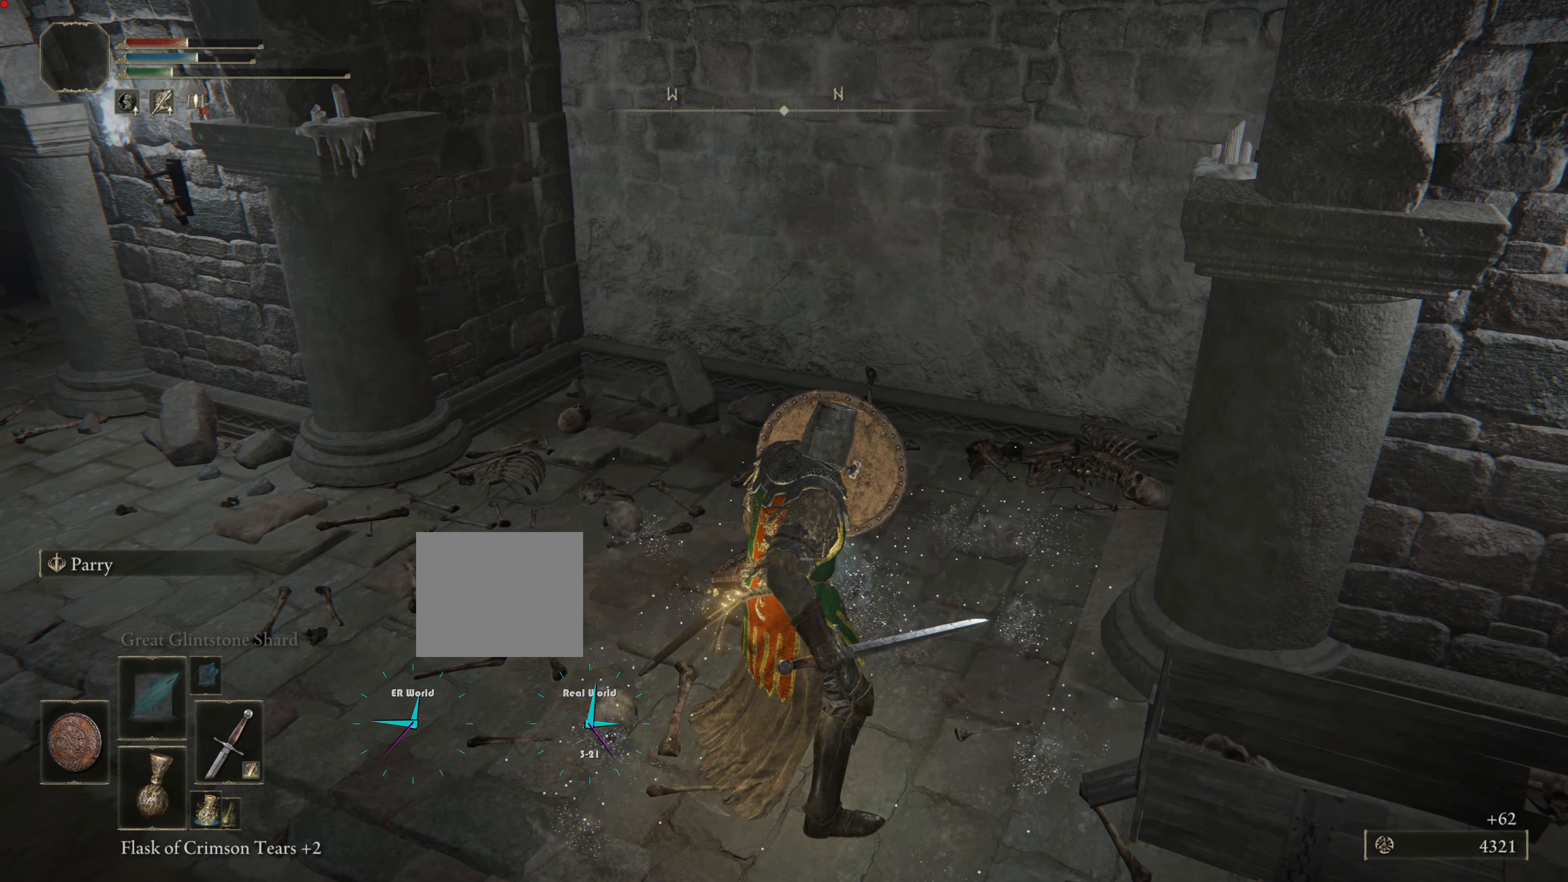
Gameplay with a controller (PlayStation layout); each line is a JSON object with the inputs held at the frame after it. "events" lists button and stick changes between this image and that frame as [ms after this image, input, new state], when the widget could be followed in between.
{"buttons": [], "left_stick": "center", "right_stick": "left", "events": [[300, "right_stick", "left"]]}
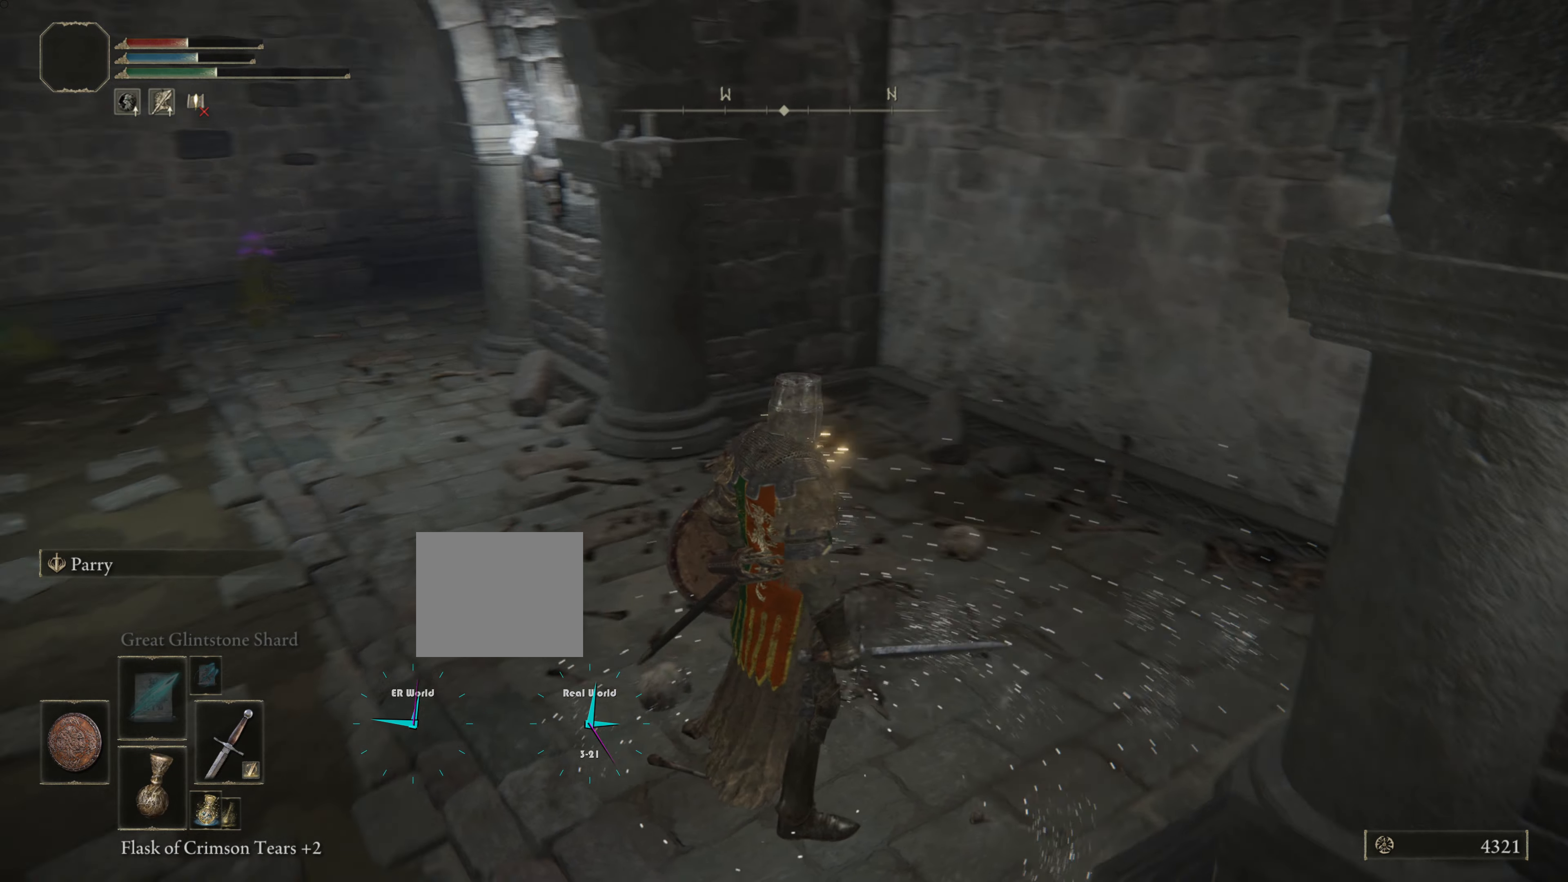
{"buttons": [], "left_stick": "center", "right_stick": "center", "events": [[33, "right_stick", "center"]]}
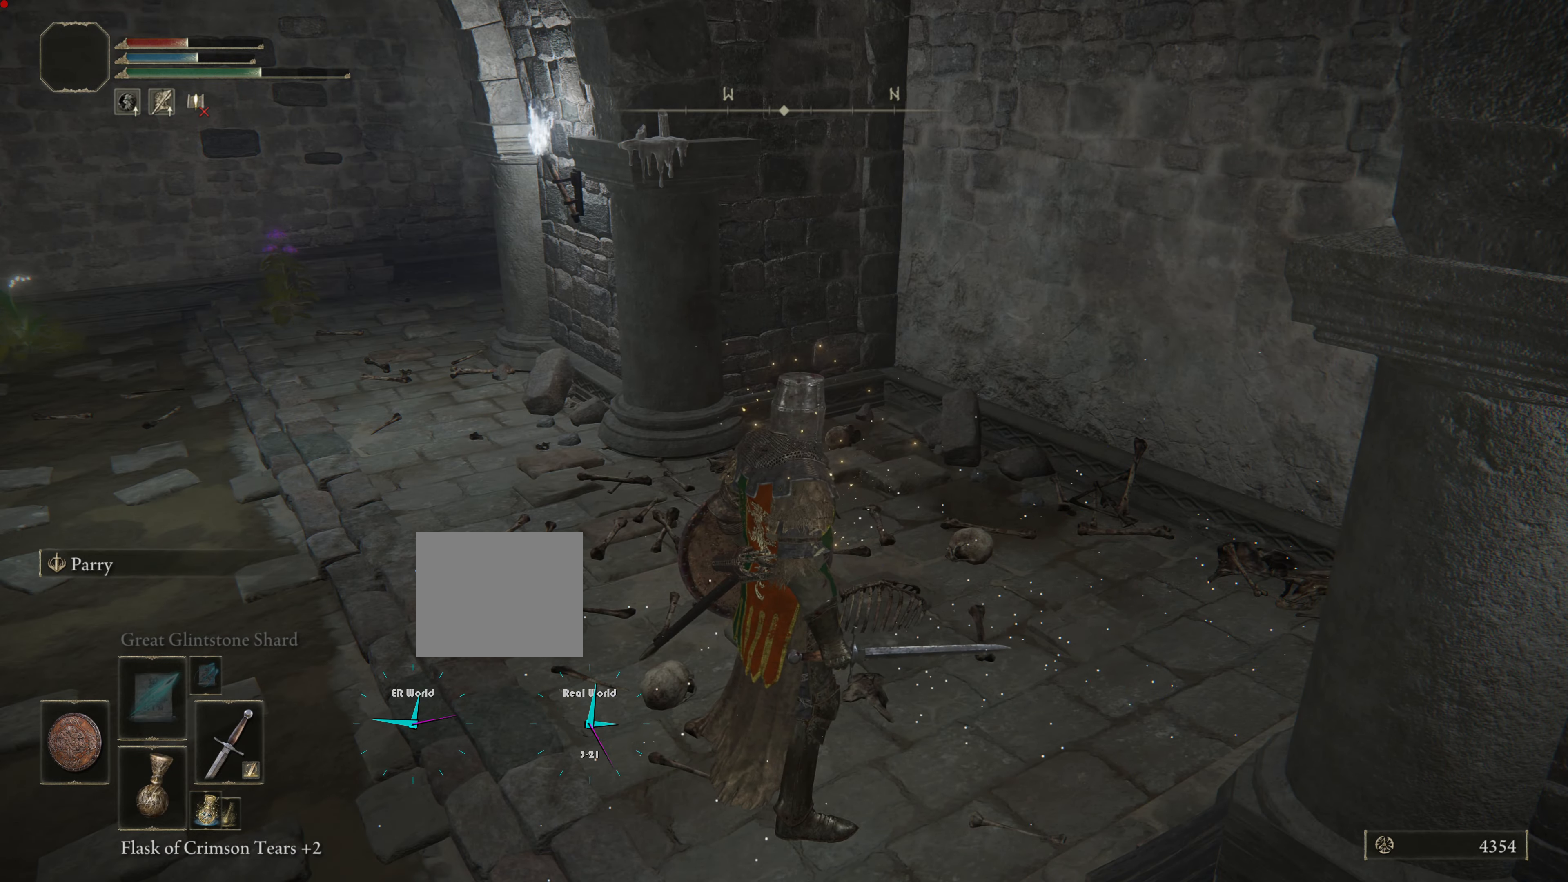
{"buttons": [], "left_stick": "up", "right_stick": "center", "events": [[50, "left_stick", "up-left"], [150, "right_stick", "left"], [351, "right_stick", "center"], [417, "left_stick", "up"]]}
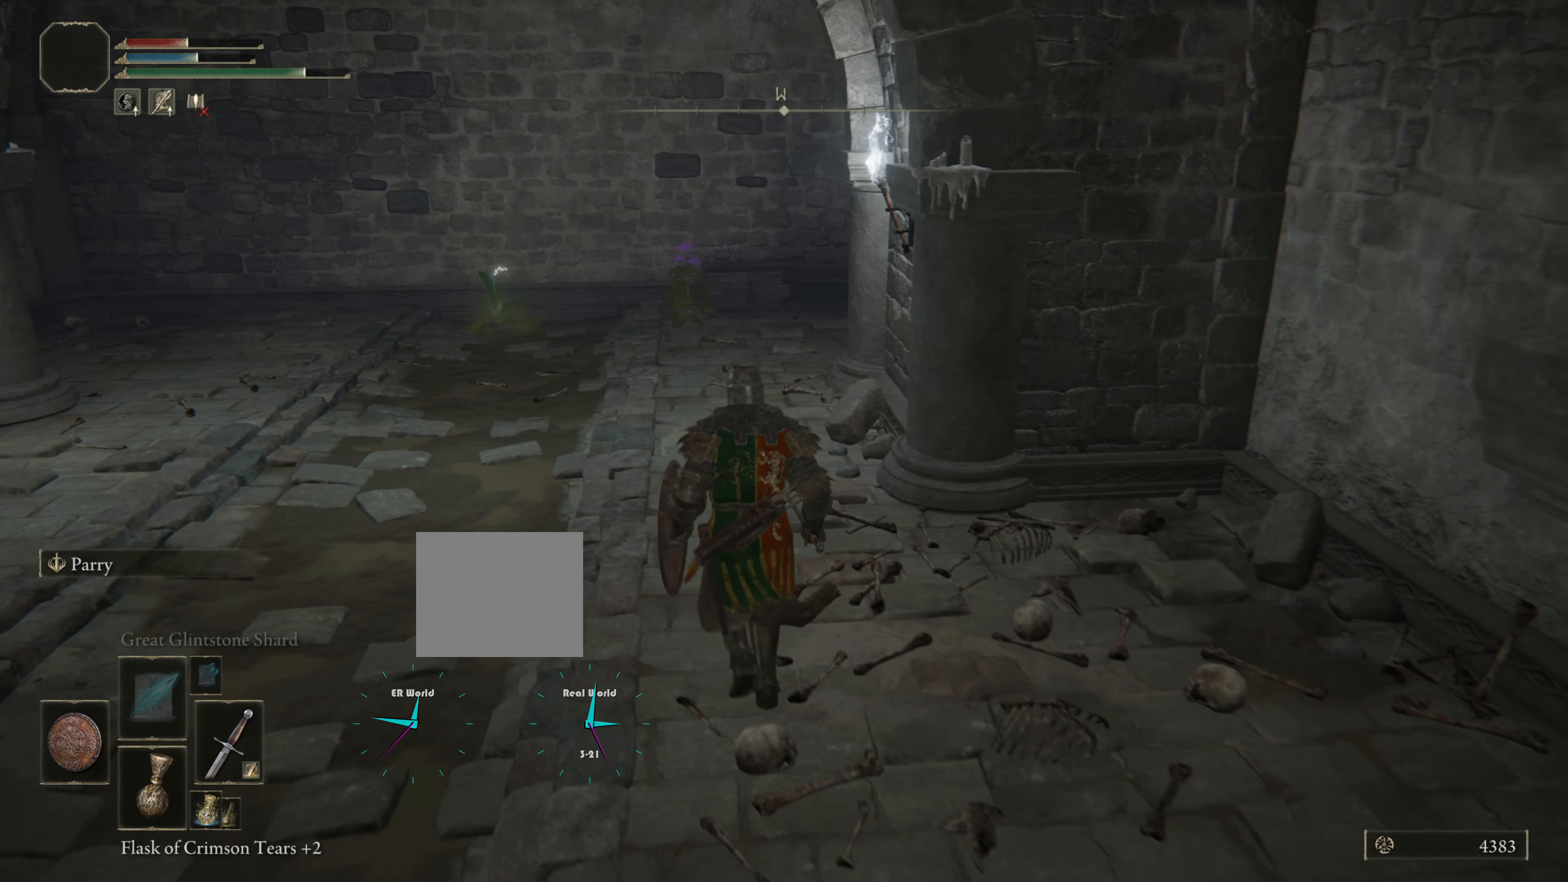
{"buttons": [], "left_stick": "up", "right_stick": "center", "events": []}
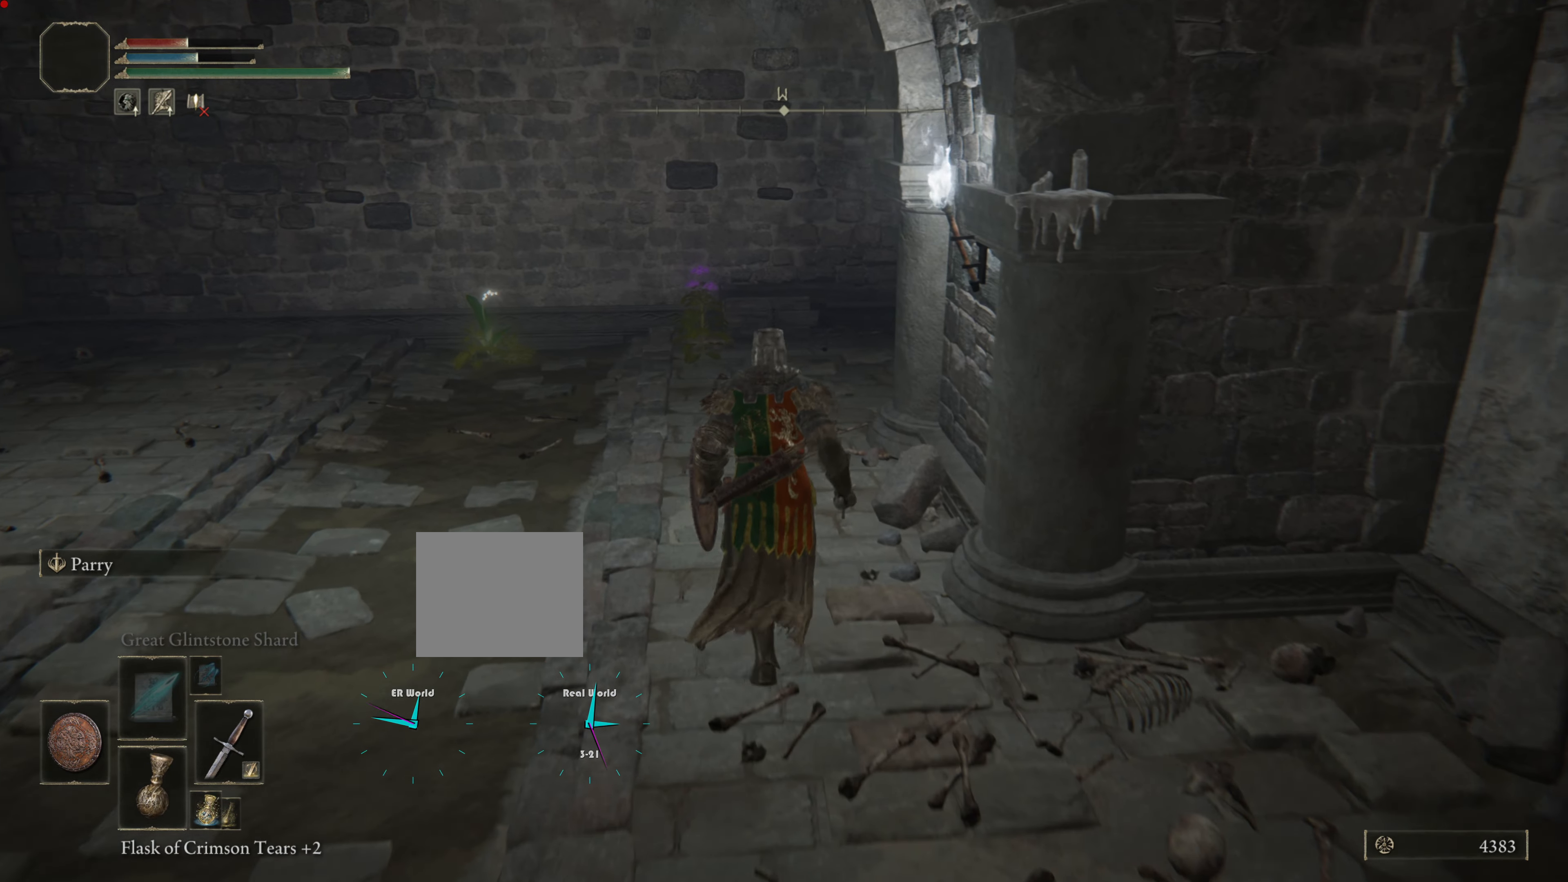
{"buttons": [], "left_stick": "up", "right_stick": "center", "events": [[251, "right_stick", "down-left"], [417, "right_stick", "center"]]}
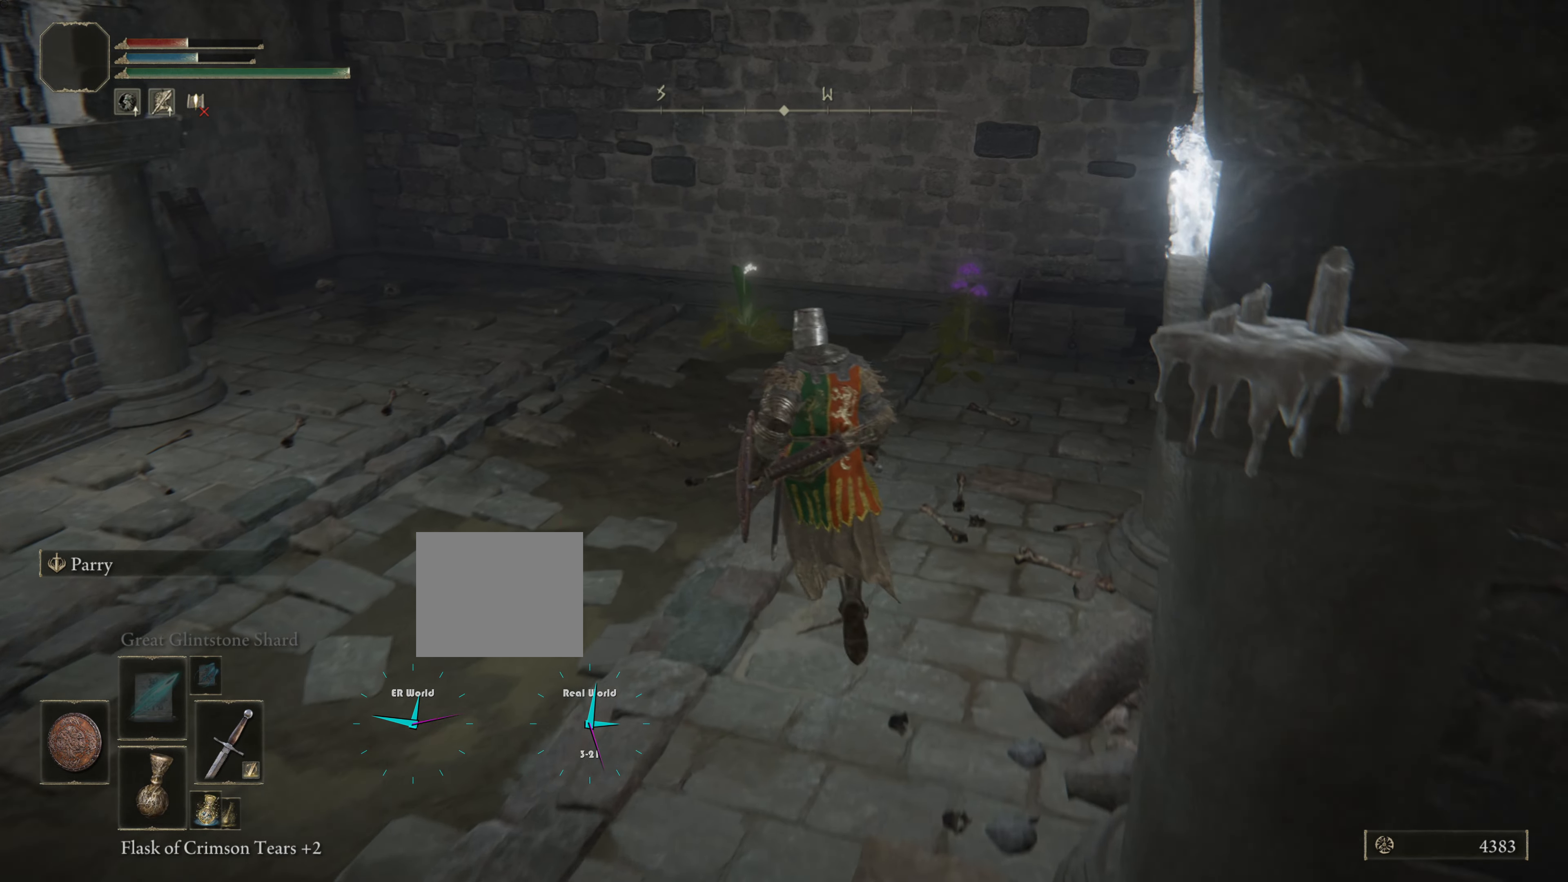
{"buttons": [], "left_stick": "up", "right_stick": "center", "events": [[350, "right_stick", "down-right"], [467, "right_stick", "center"]]}
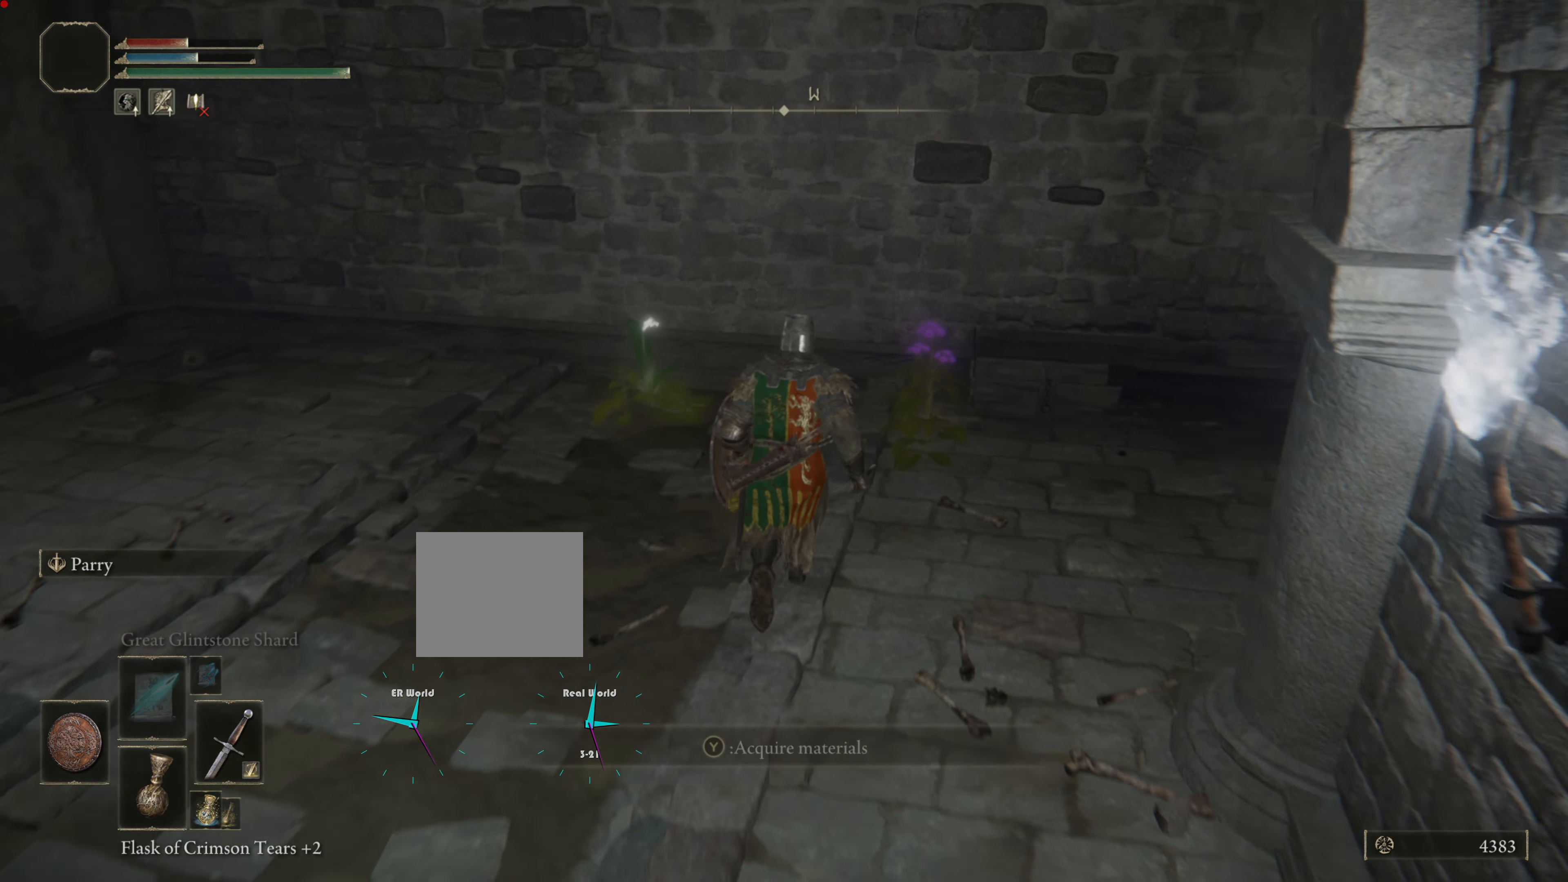
{"buttons": [], "left_stick": "up", "right_stick": "center", "events": []}
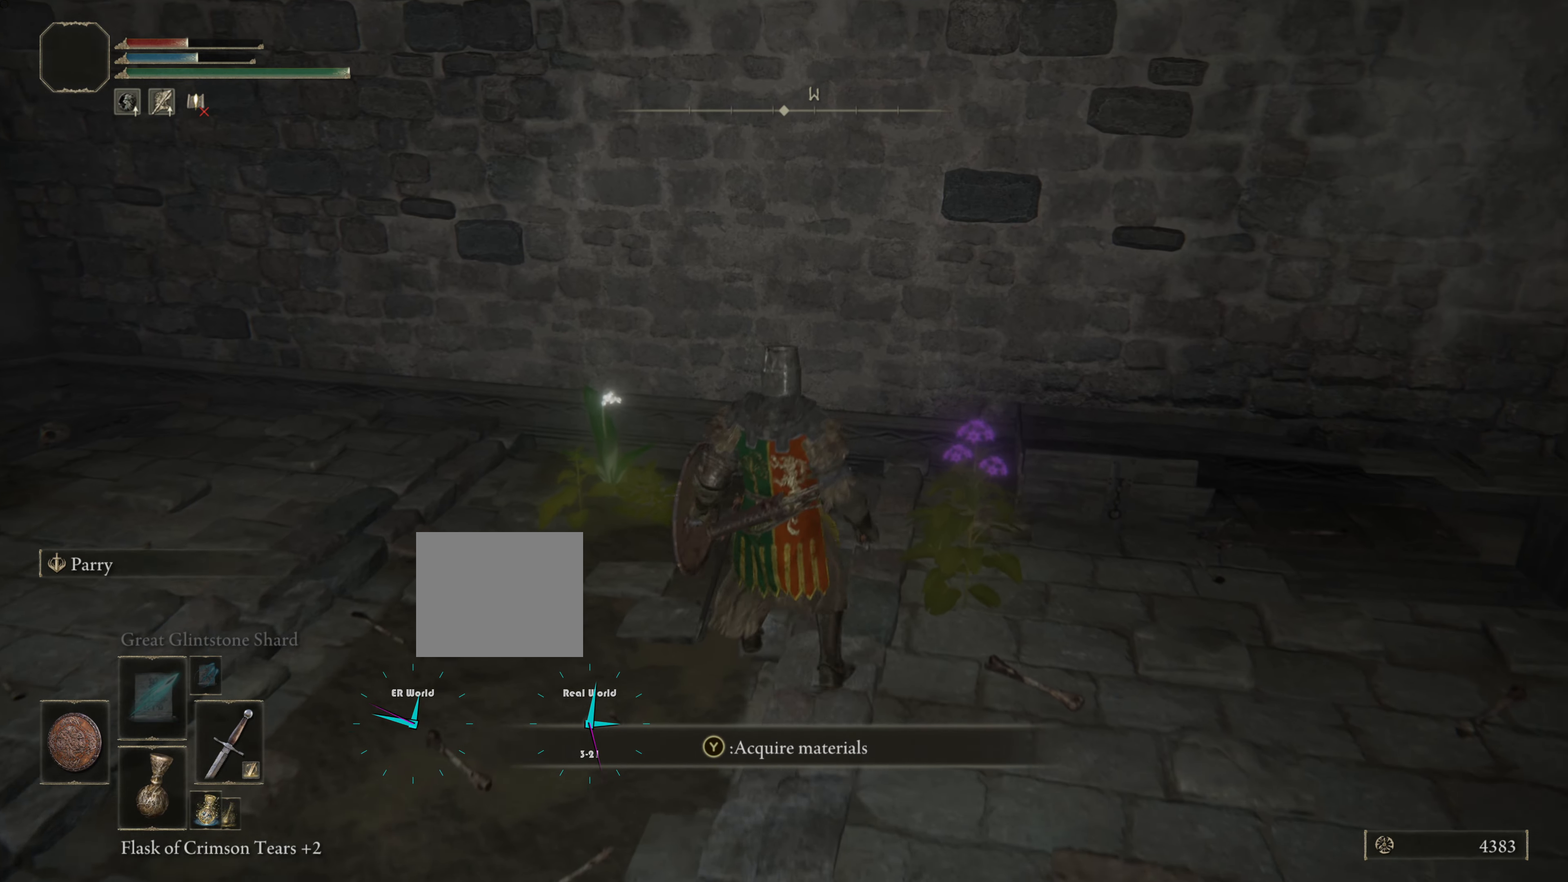
{"buttons": ["TRIANGLE"], "left_stick": "up", "right_stick": "center", "events": [[350, "TRIANGLE", "down"]]}
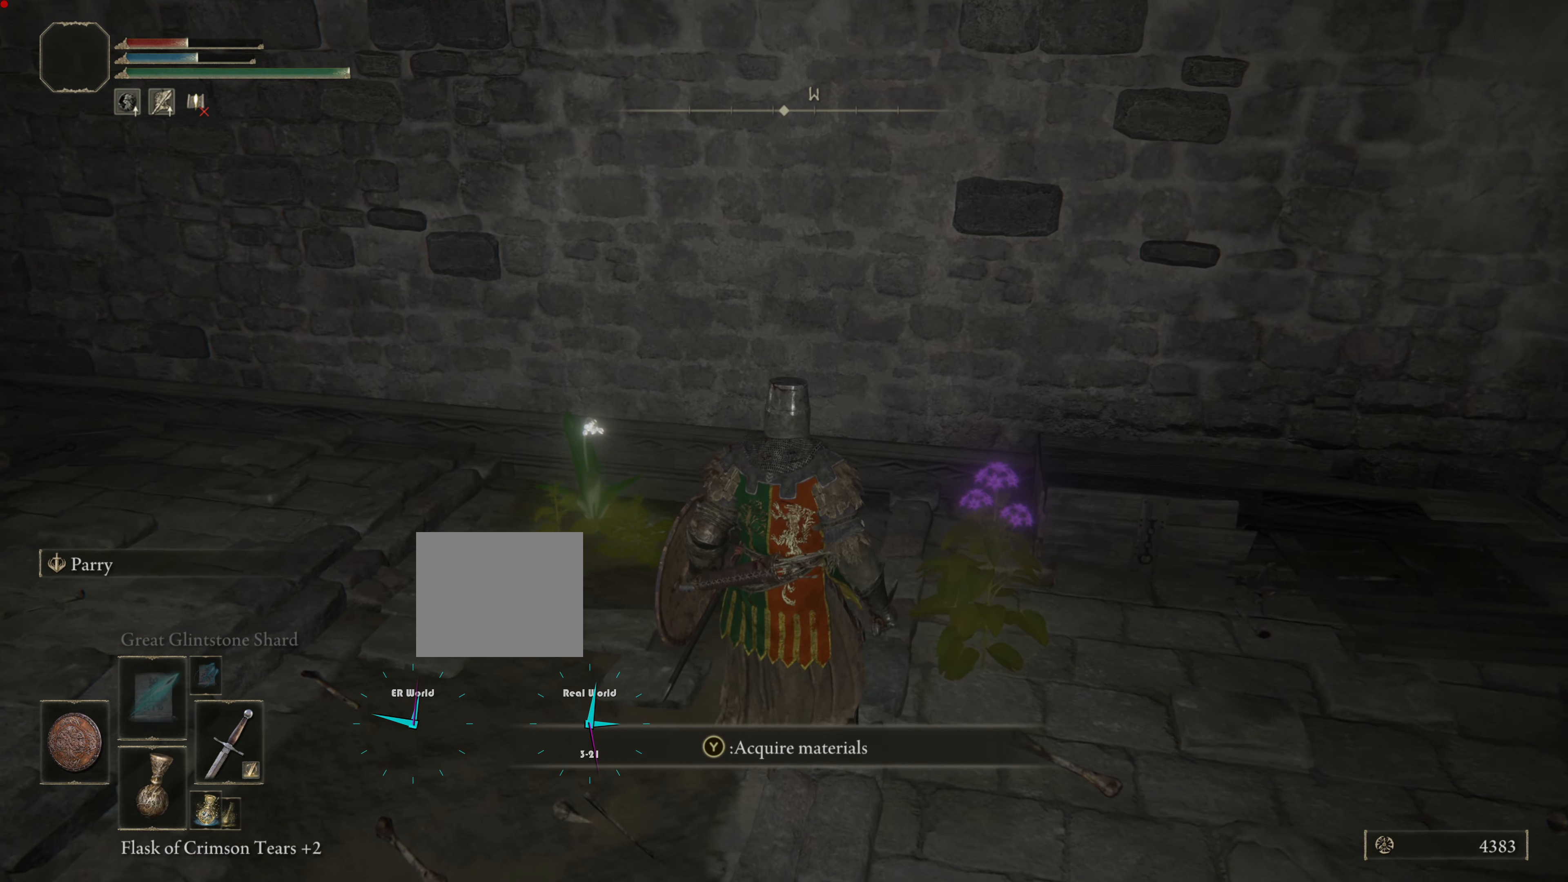
{"buttons": [], "left_stick": "up", "right_stick": "center", "events": [[17, "TRIANGLE", "up"]]}
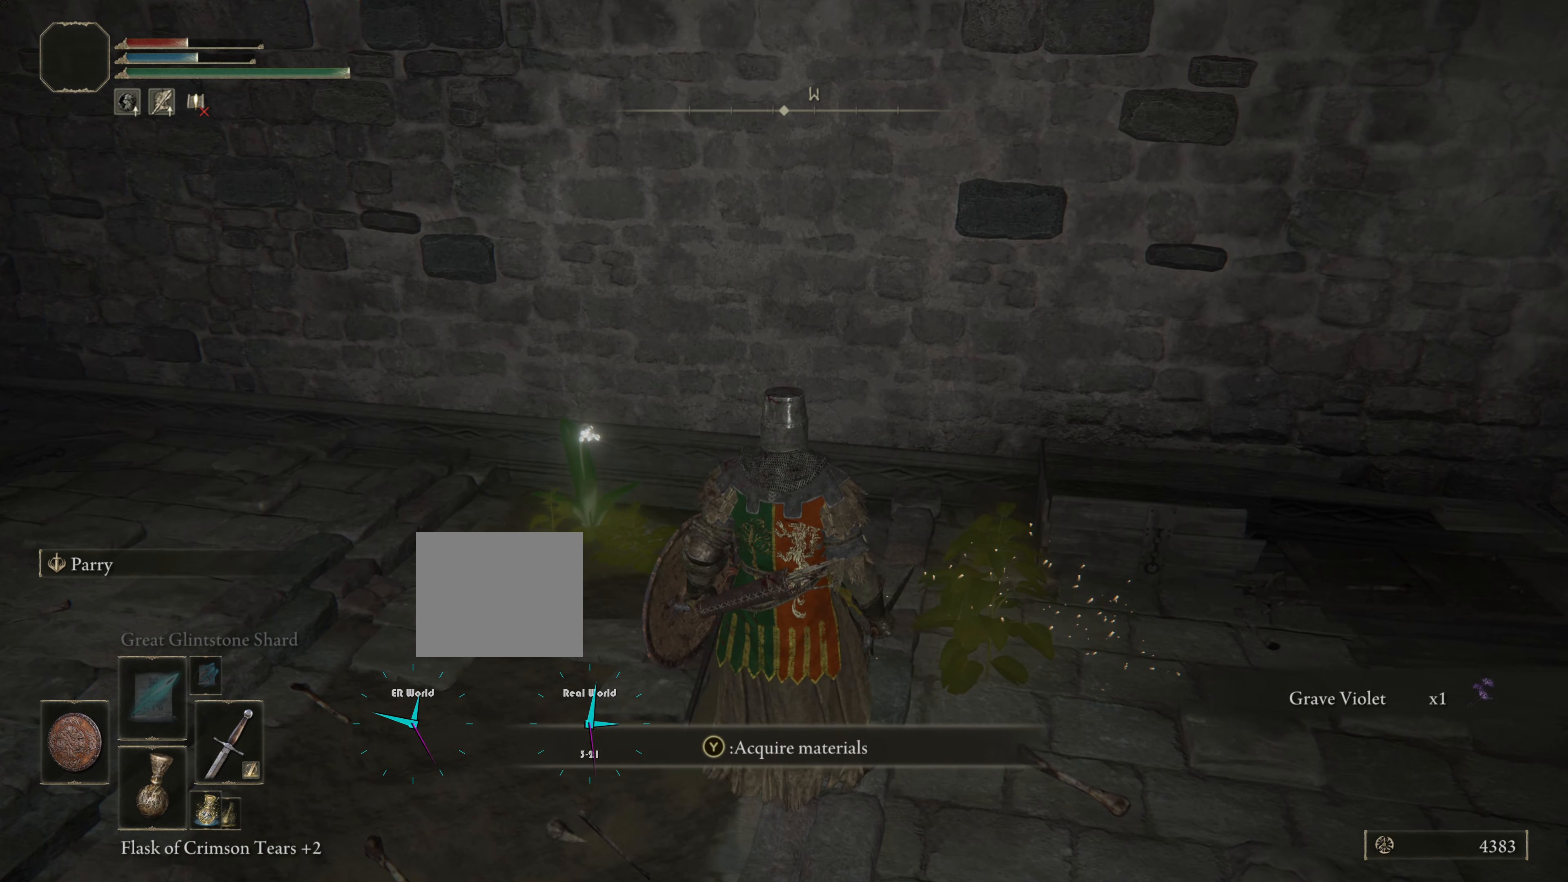
{"buttons": [], "left_stick": "up", "right_stick": "center", "events": []}
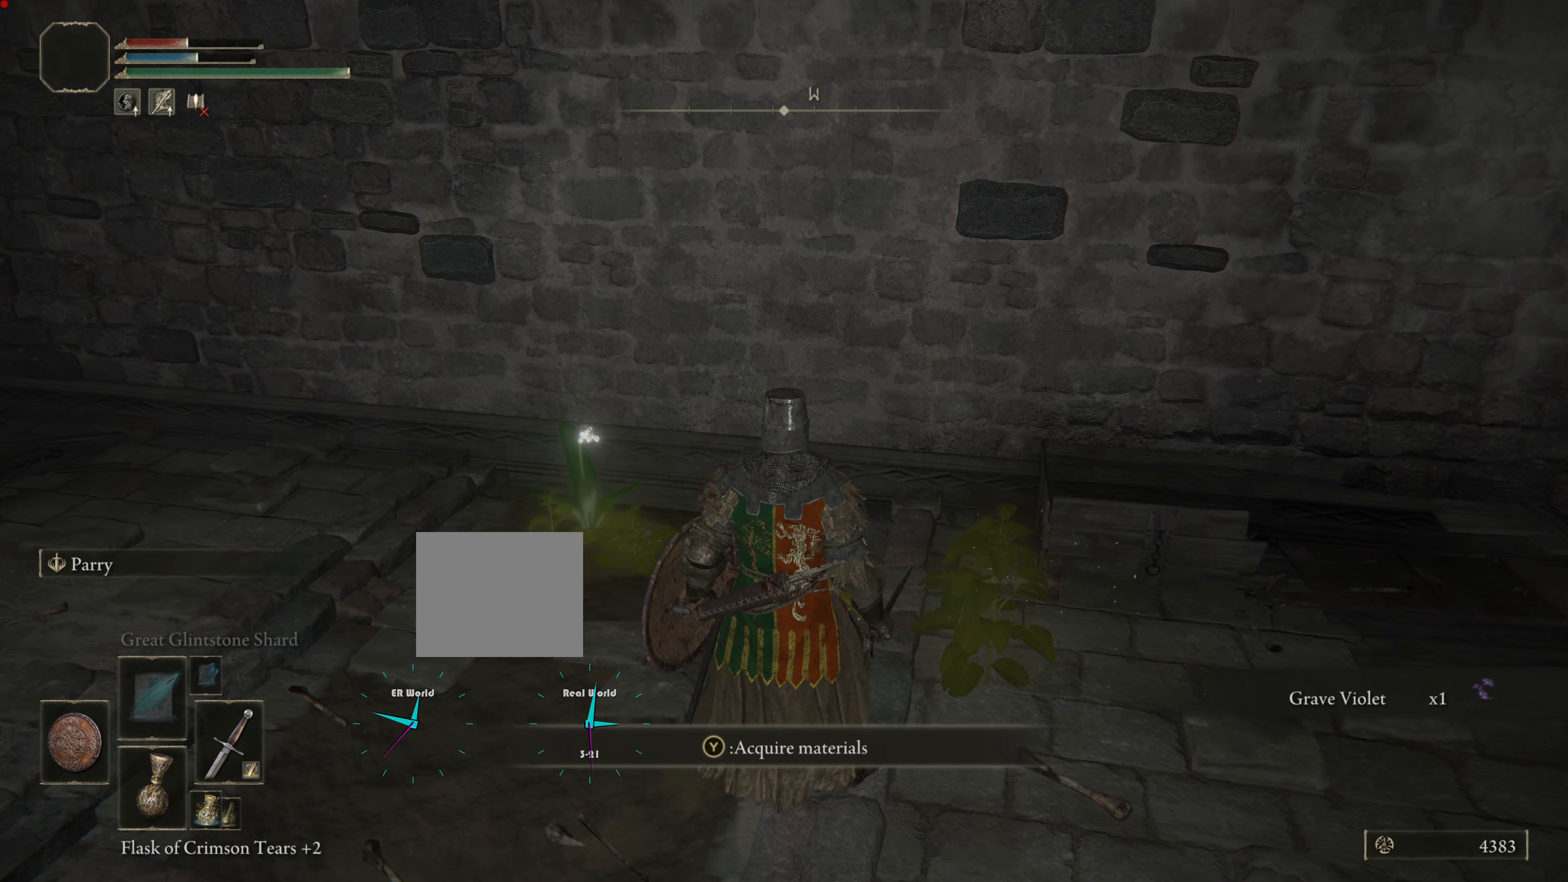
{"buttons": [], "left_stick": "up-left", "right_stick": "center", "events": [[84, "left_stick", "up-left"]]}
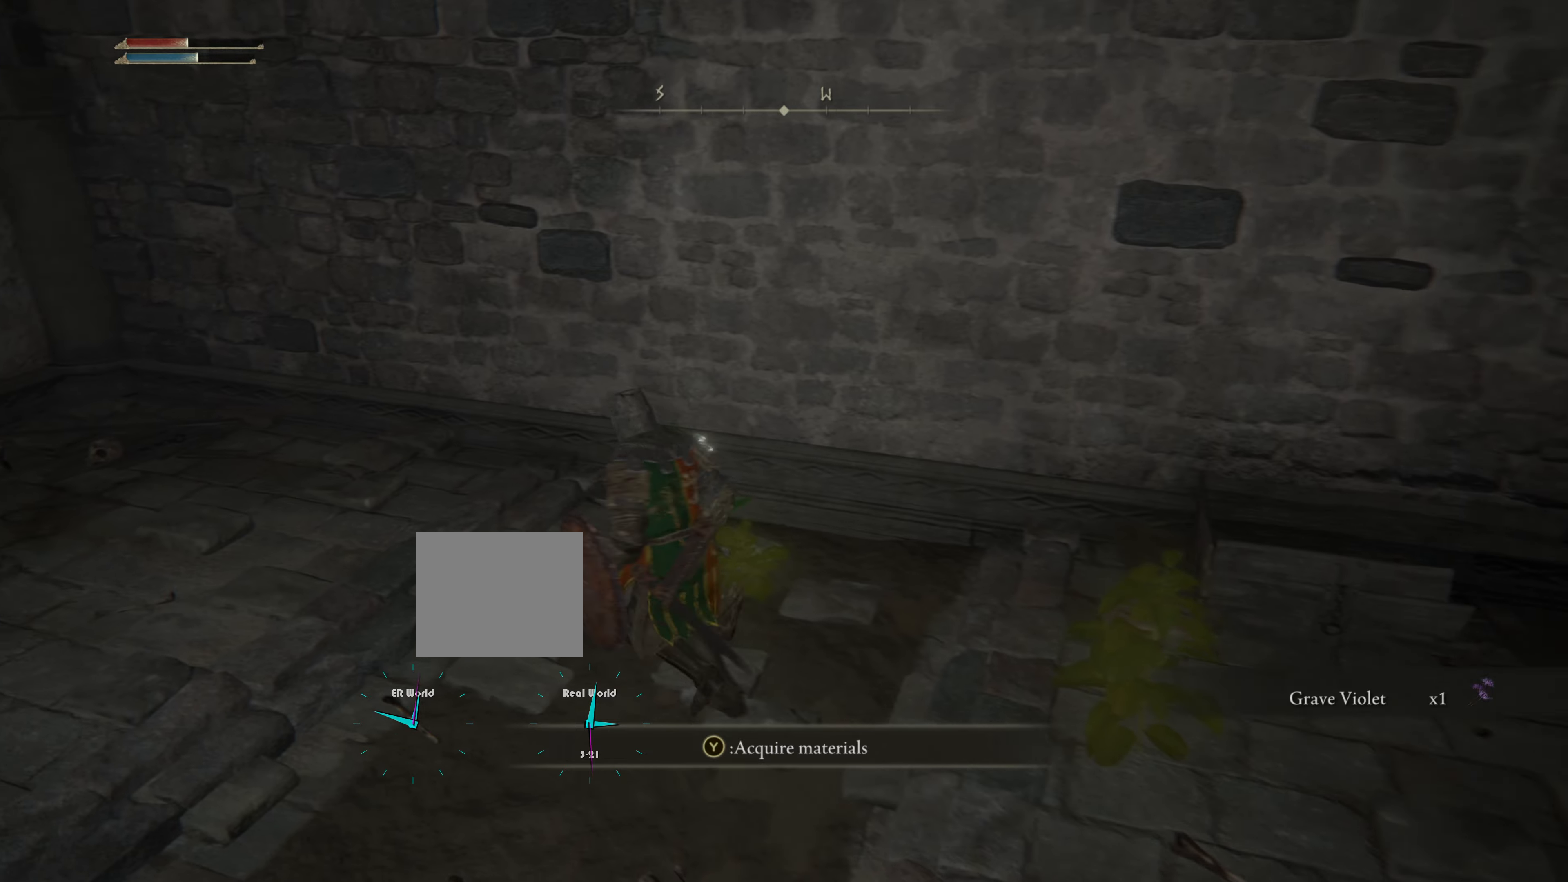
{"buttons": [], "left_stick": "up", "right_stick": "center", "events": [[234, "left_stick", "up"]]}
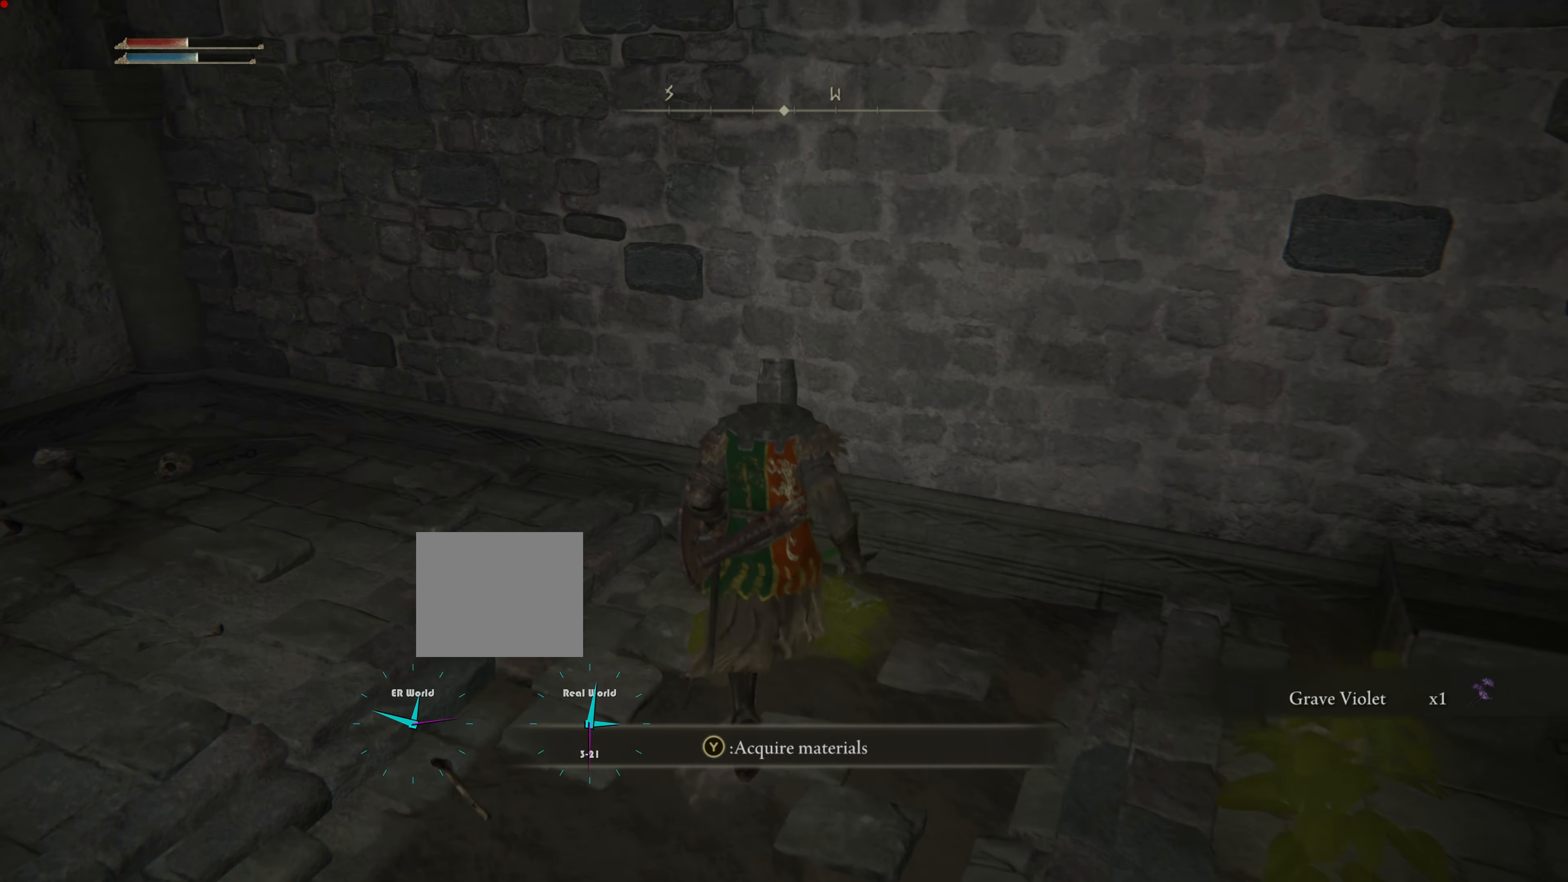
{"buttons": [], "left_stick": "up", "right_stick": "center", "events": [[333, "TRIANGLE", "down"], [483, "TRIANGLE", "up"]]}
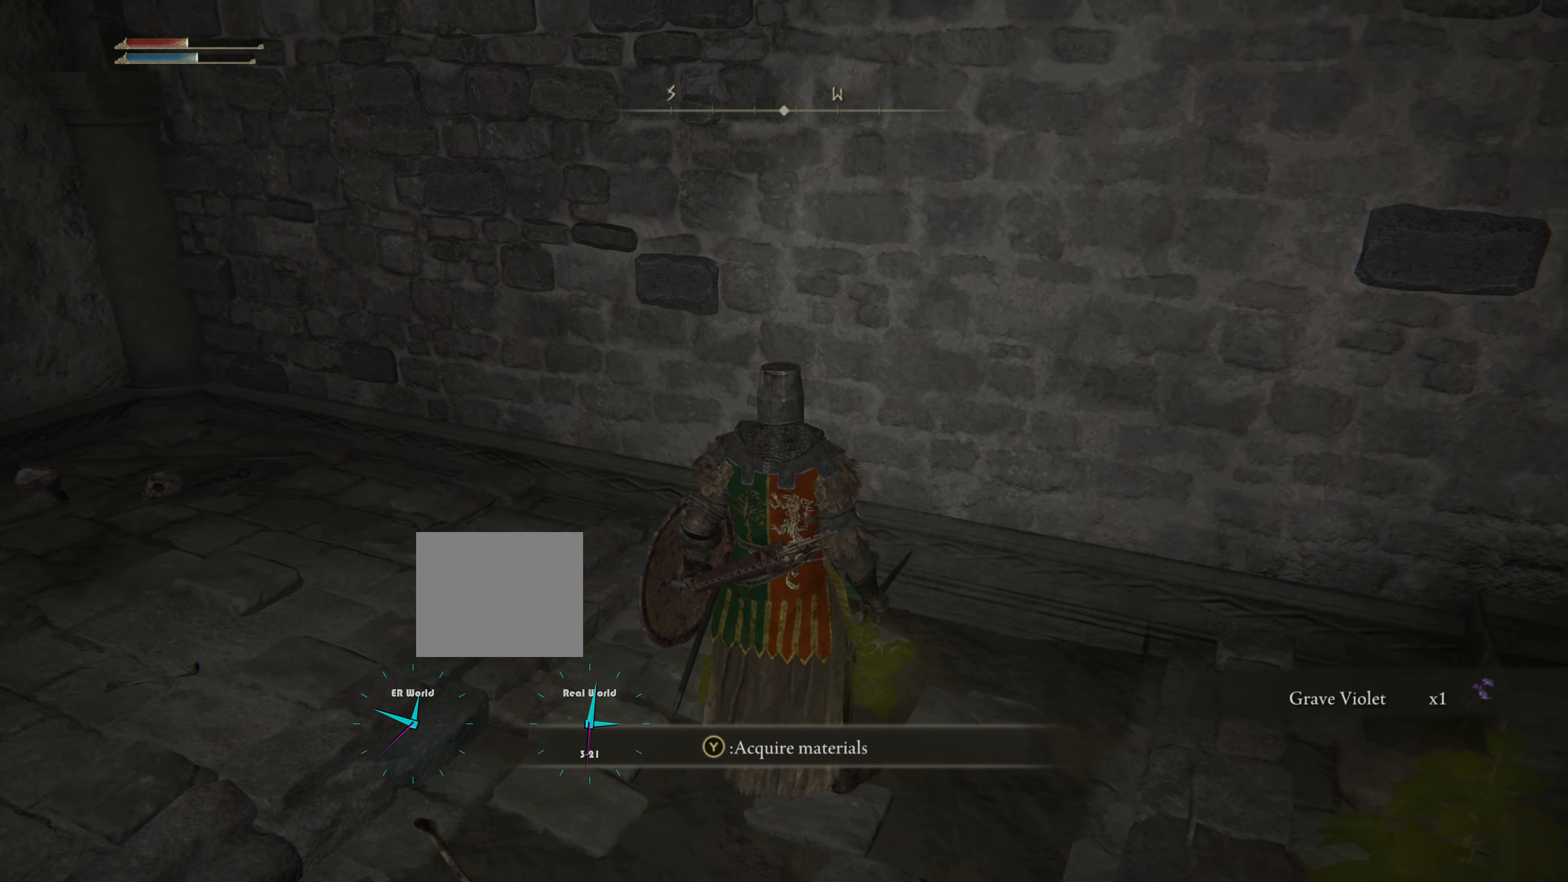
{"buttons": [], "left_stick": "up", "right_stick": "center", "events": []}
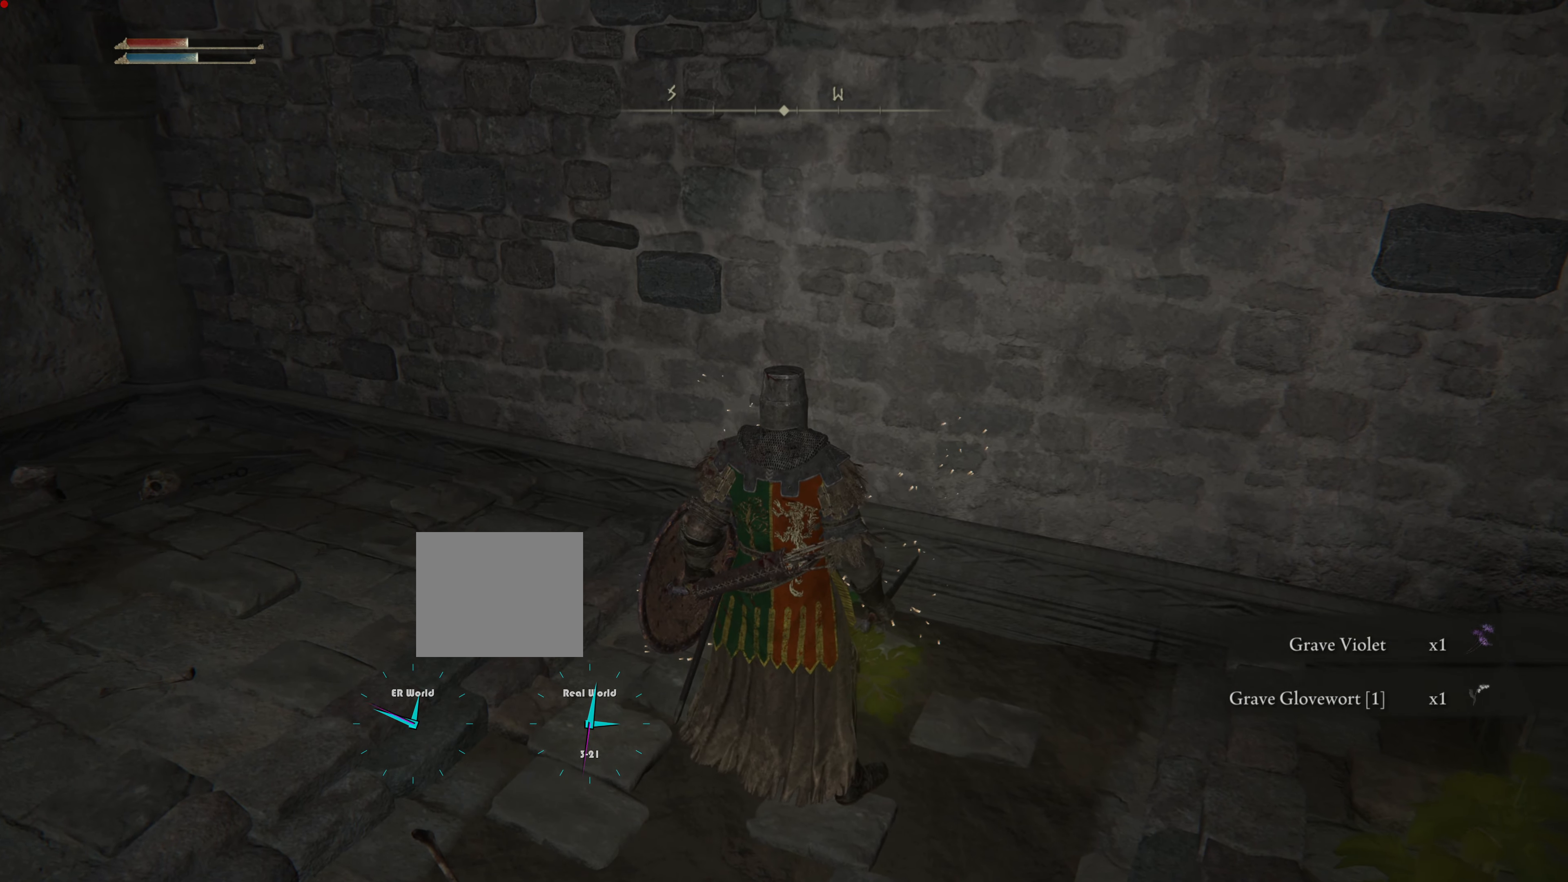
{"buttons": [], "left_stick": "up", "right_stick": "center", "events": []}
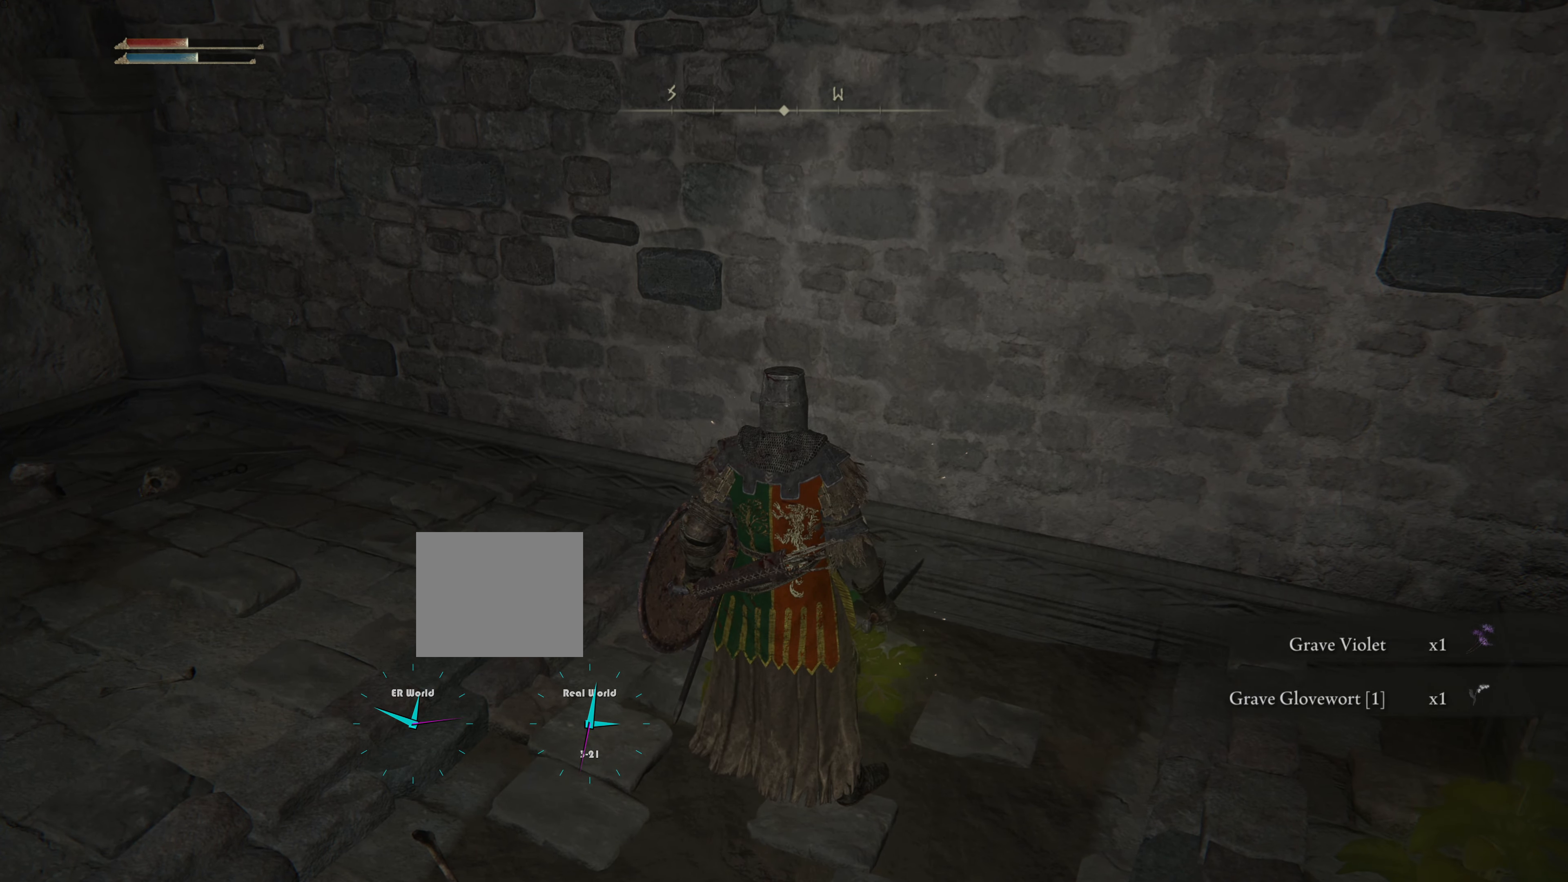
{"buttons": [], "left_stick": "up-left", "right_stick": "center", "events": [[50, "left_stick", "center"], [50, "right_stick", "left"], [134, "left_stick", "up-left"], [350, "right_stick", "center"]]}
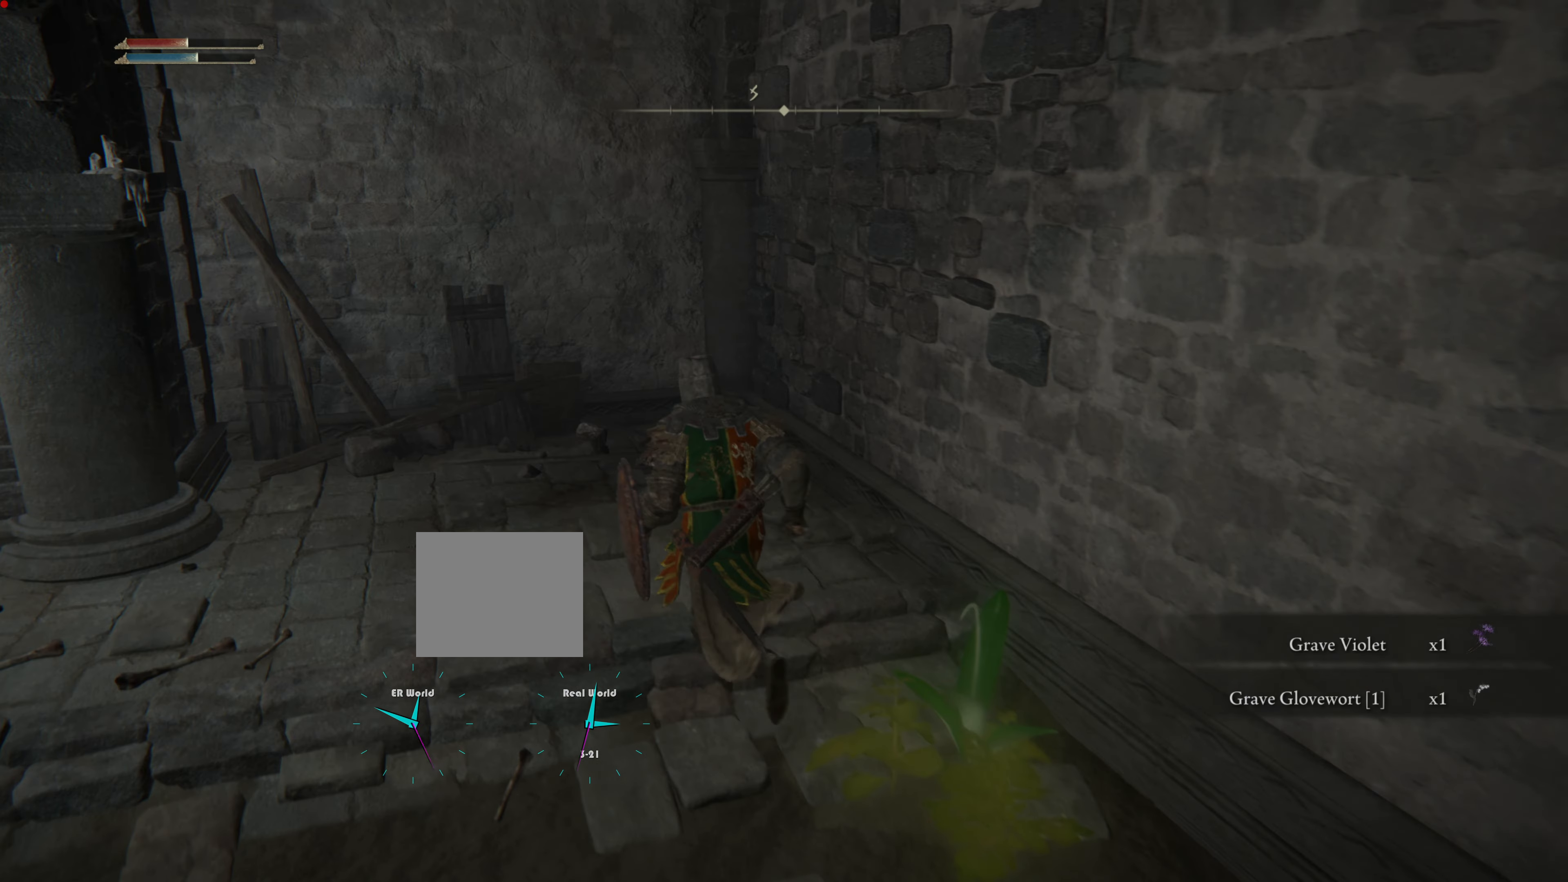
{"buttons": [], "left_stick": "center", "right_stick": "left", "events": [[150, "left_stick", "center"], [233, "right_stick", "left"]]}
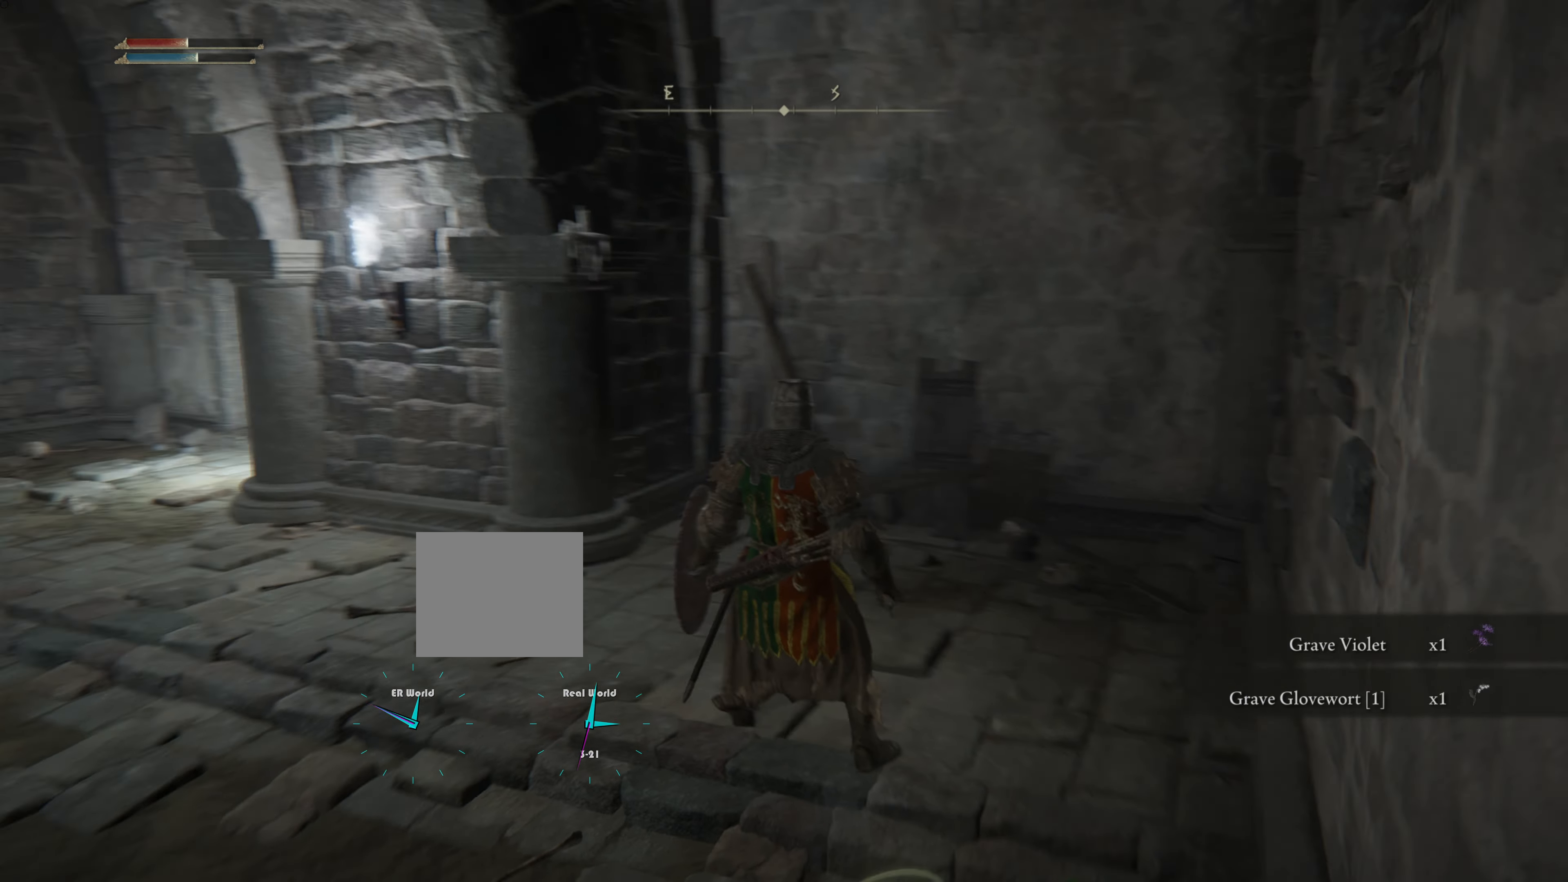
{"buttons": [], "left_stick": "up-left", "right_stick": "left", "events": [[50, "left_stick", "up-left"], [50, "right_stick", "center"], [300, "right_stick", "left"]]}
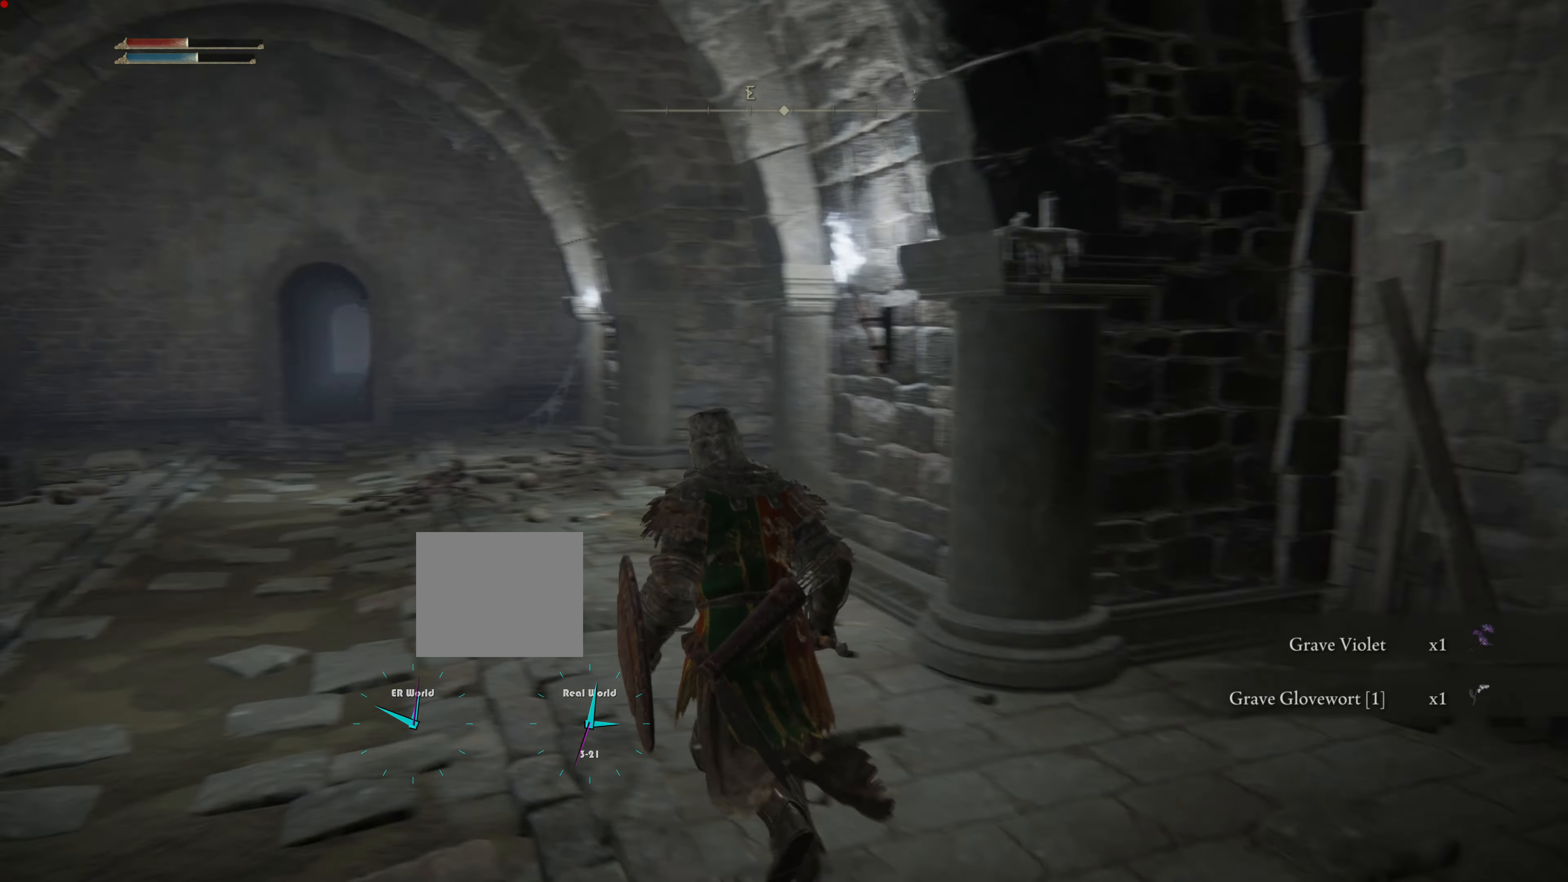
{"buttons": [], "left_stick": "up-left", "right_stick": "center", "events": [[183, "right_stick", "center"]]}
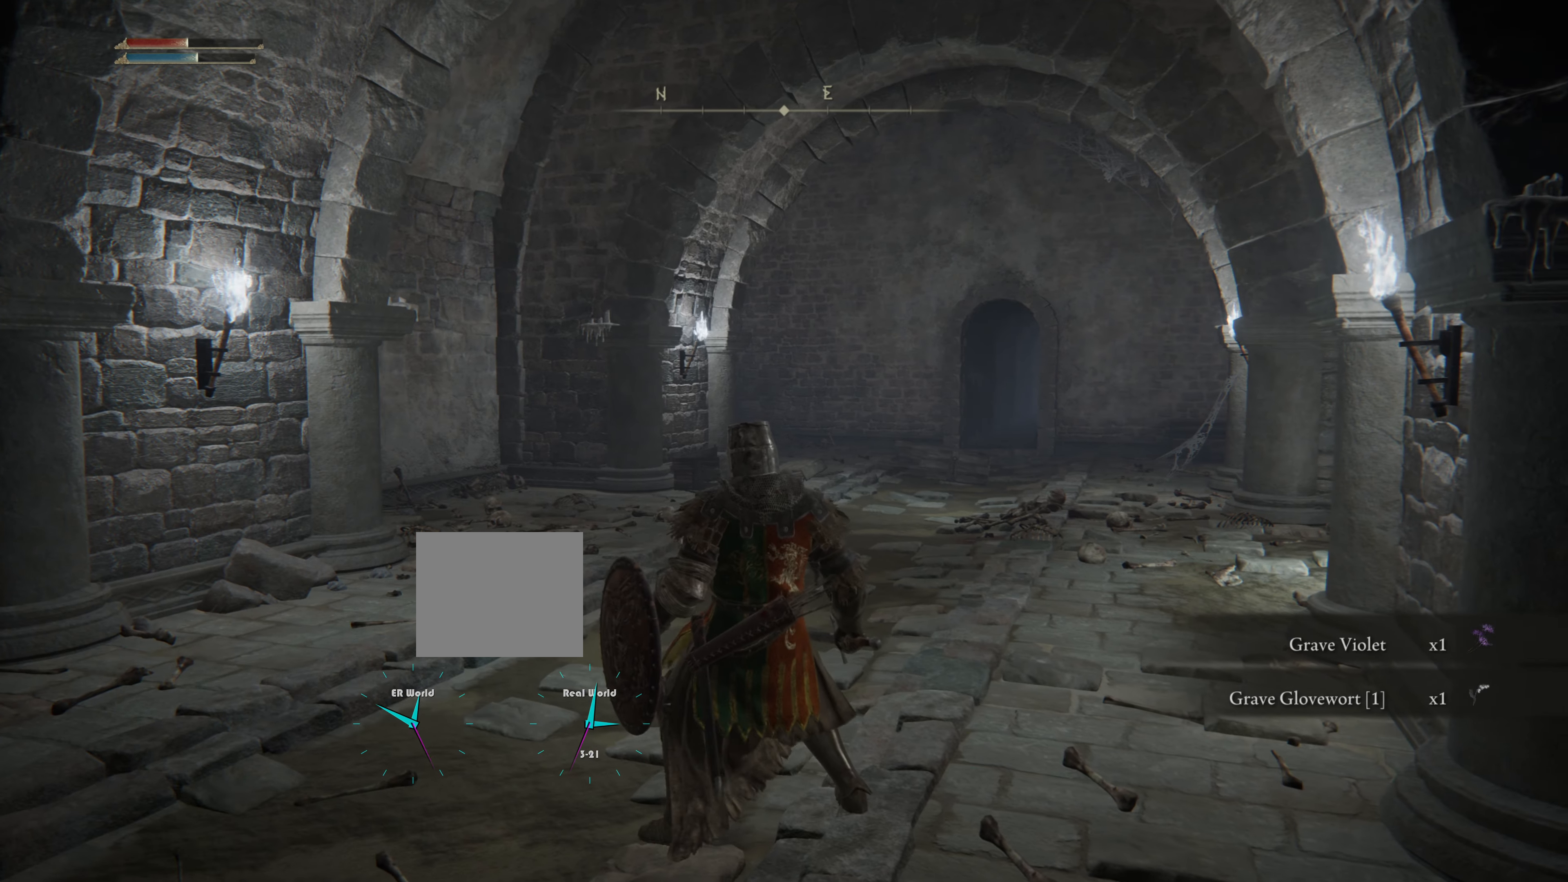
{"buttons": [], "left_stick": "center", "right_stick": "center", "events": [[17, "left_stick", "center"], [17, "right_stick", "left"], [300, "right_stick", "center"]]}
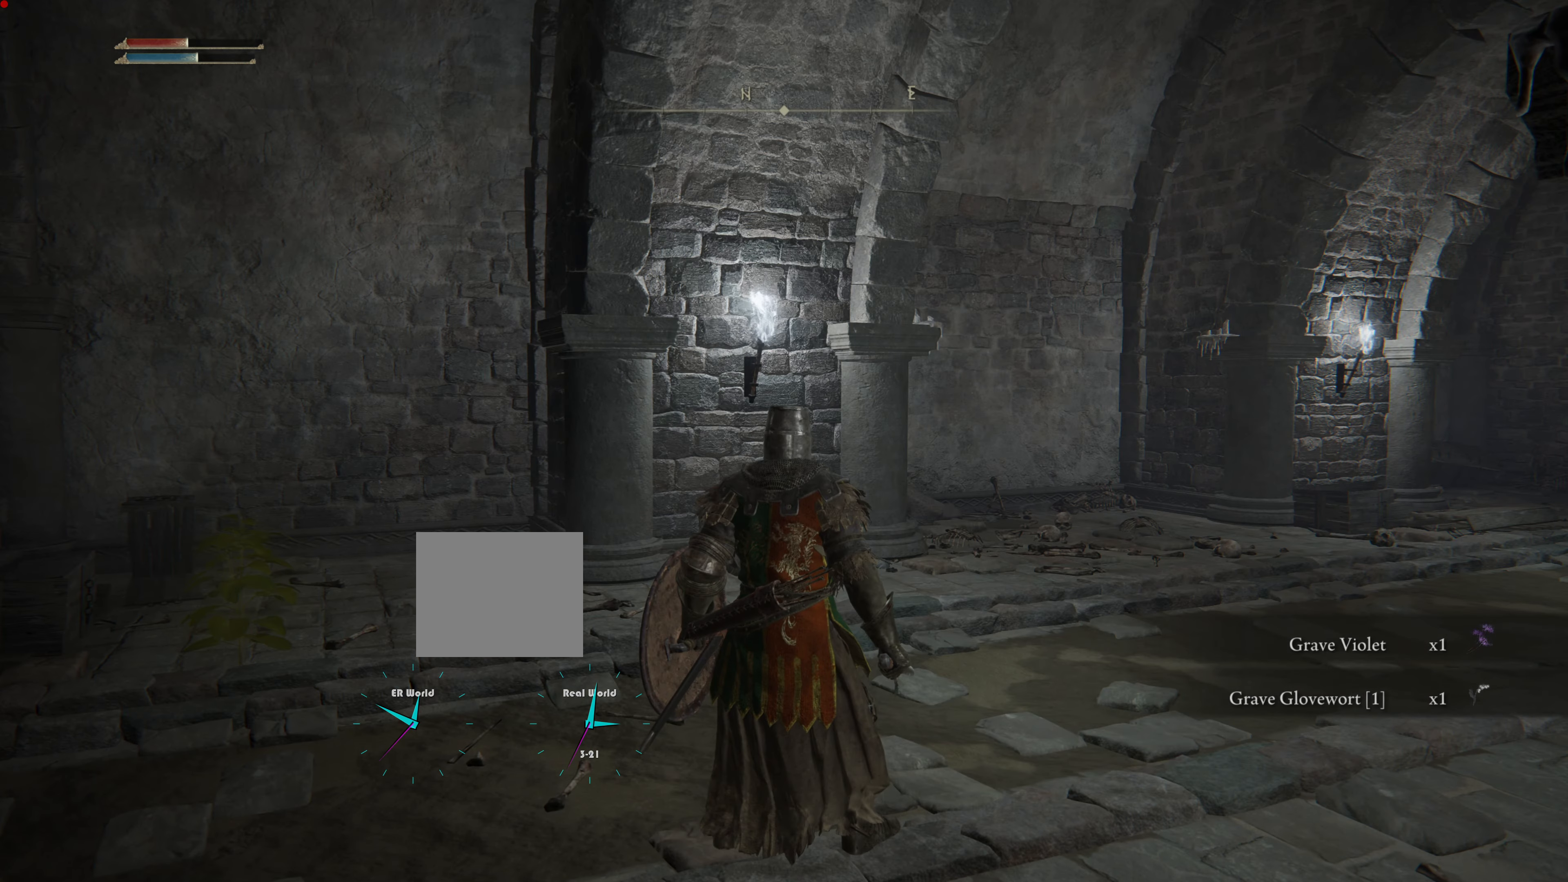
{"buttons": [], "left_stick": "center", "right_stick": "center", "events": []}
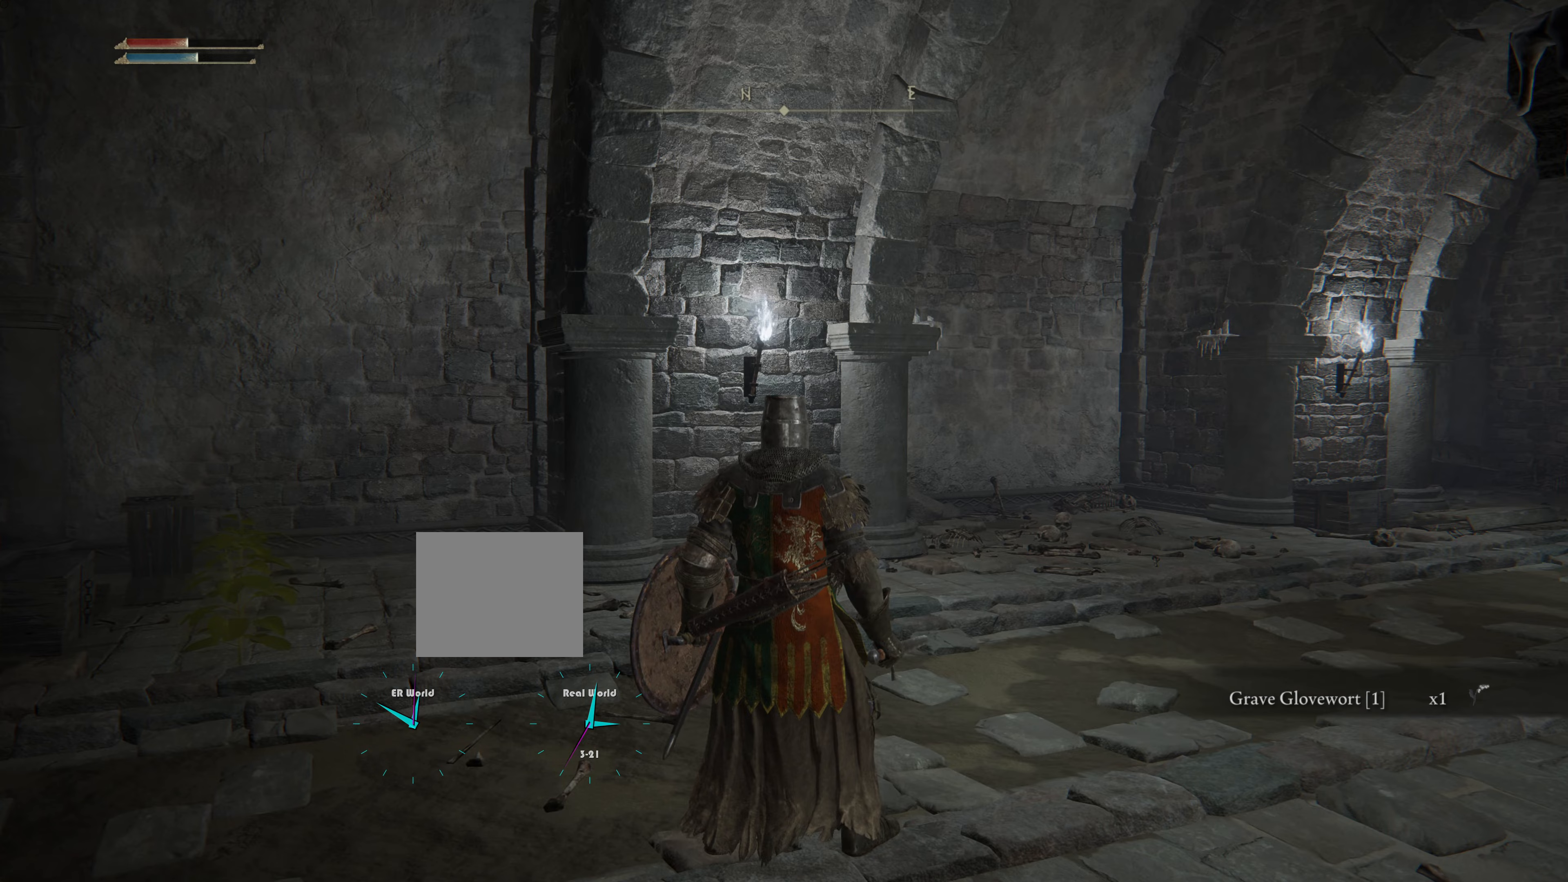
{"buttons": [], "left_stick": "center", "right_stick": "right", "events": [[317, "right_stick", "right"]]}
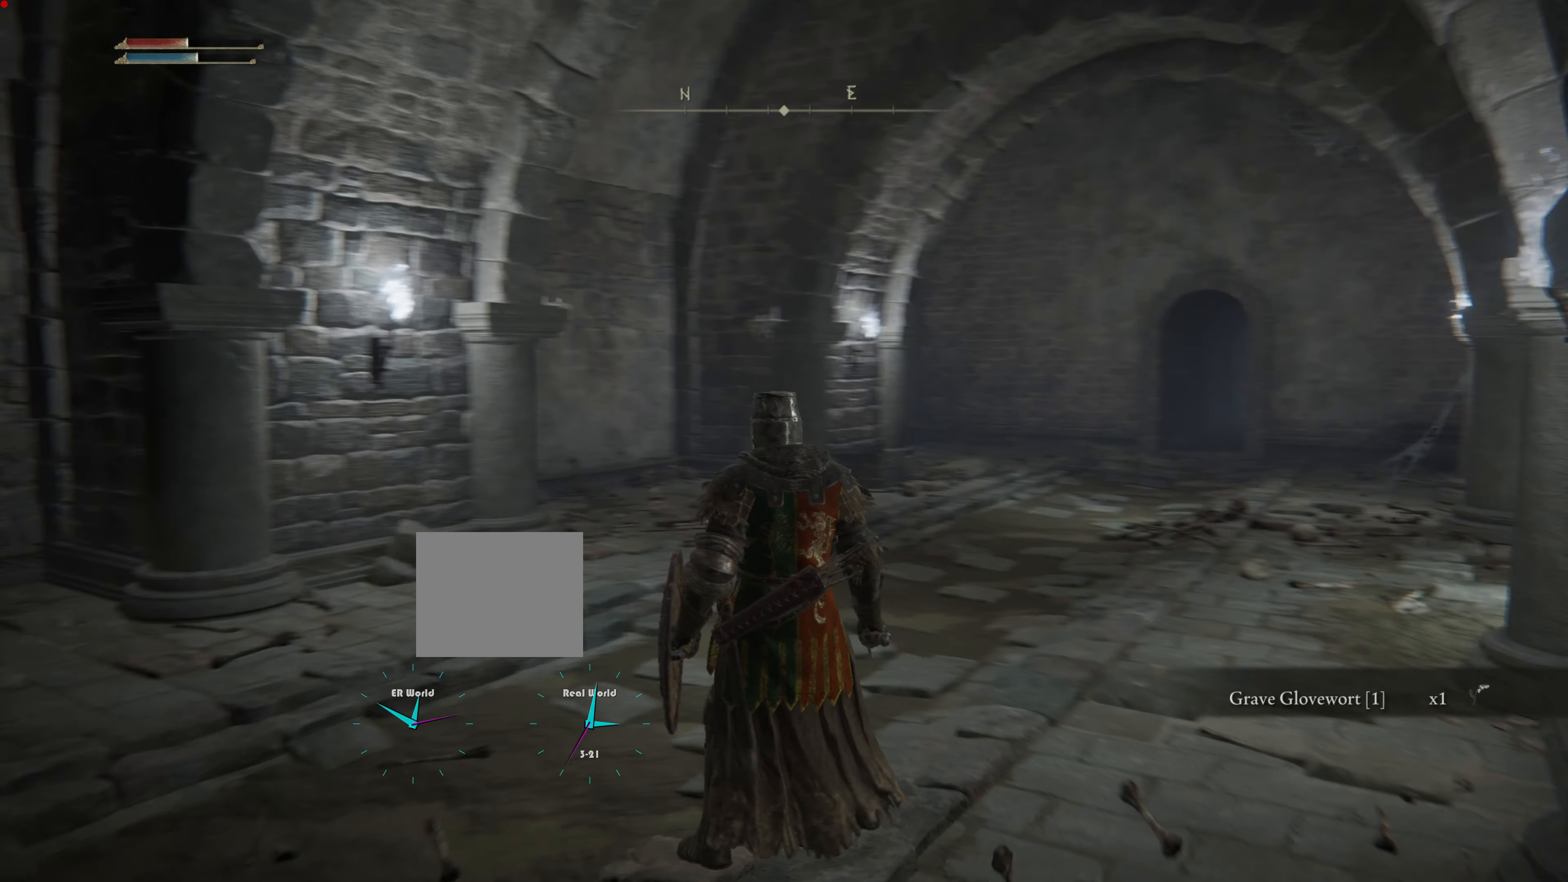
{"buttons": [], "left_stick": "center", "right_stick": "center", "events": [[67, "right_stick", "center"], [167, "SELECT", "down"], [351, "SELECT", "up"]]}
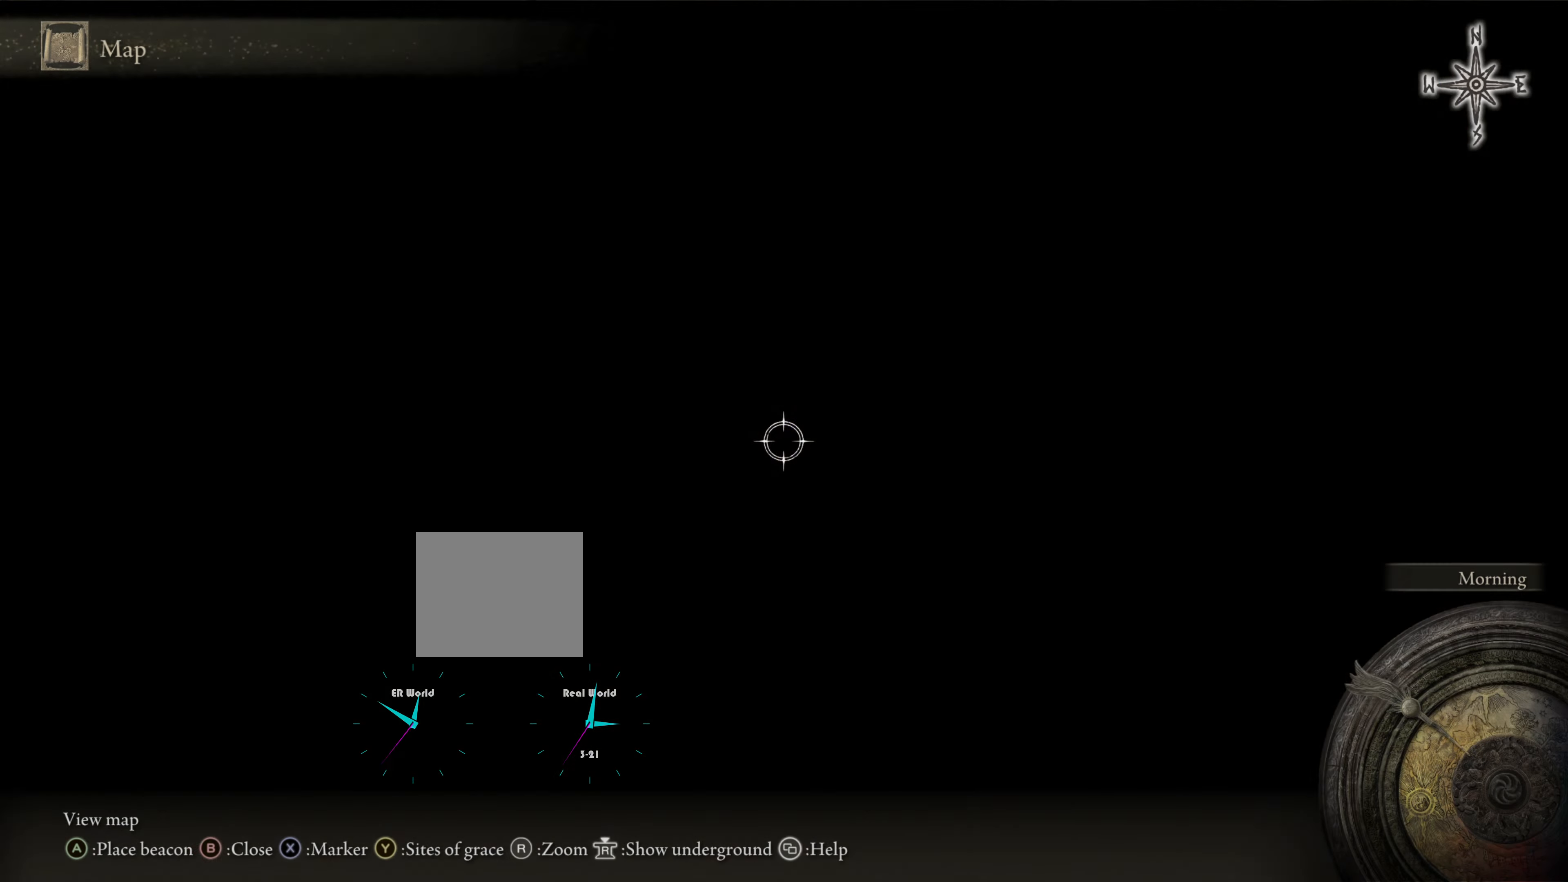
{"buttons": [], "left_stick": "center", "right_stick": "center", "events": []}
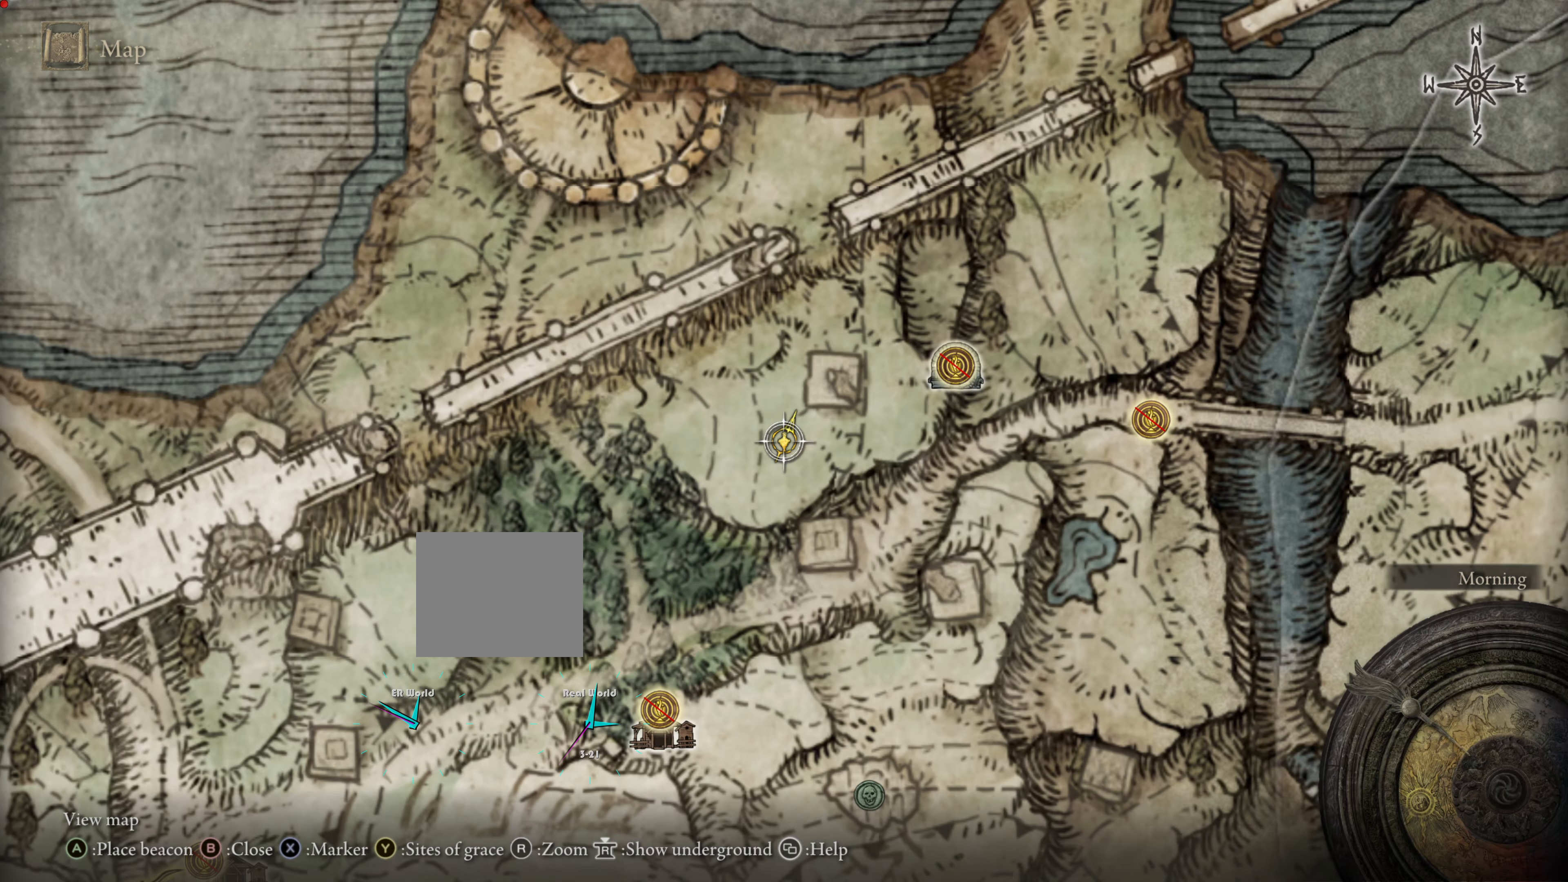
{"buttons": [], "left_stick": "center", "right_stick": "center", "events": []}
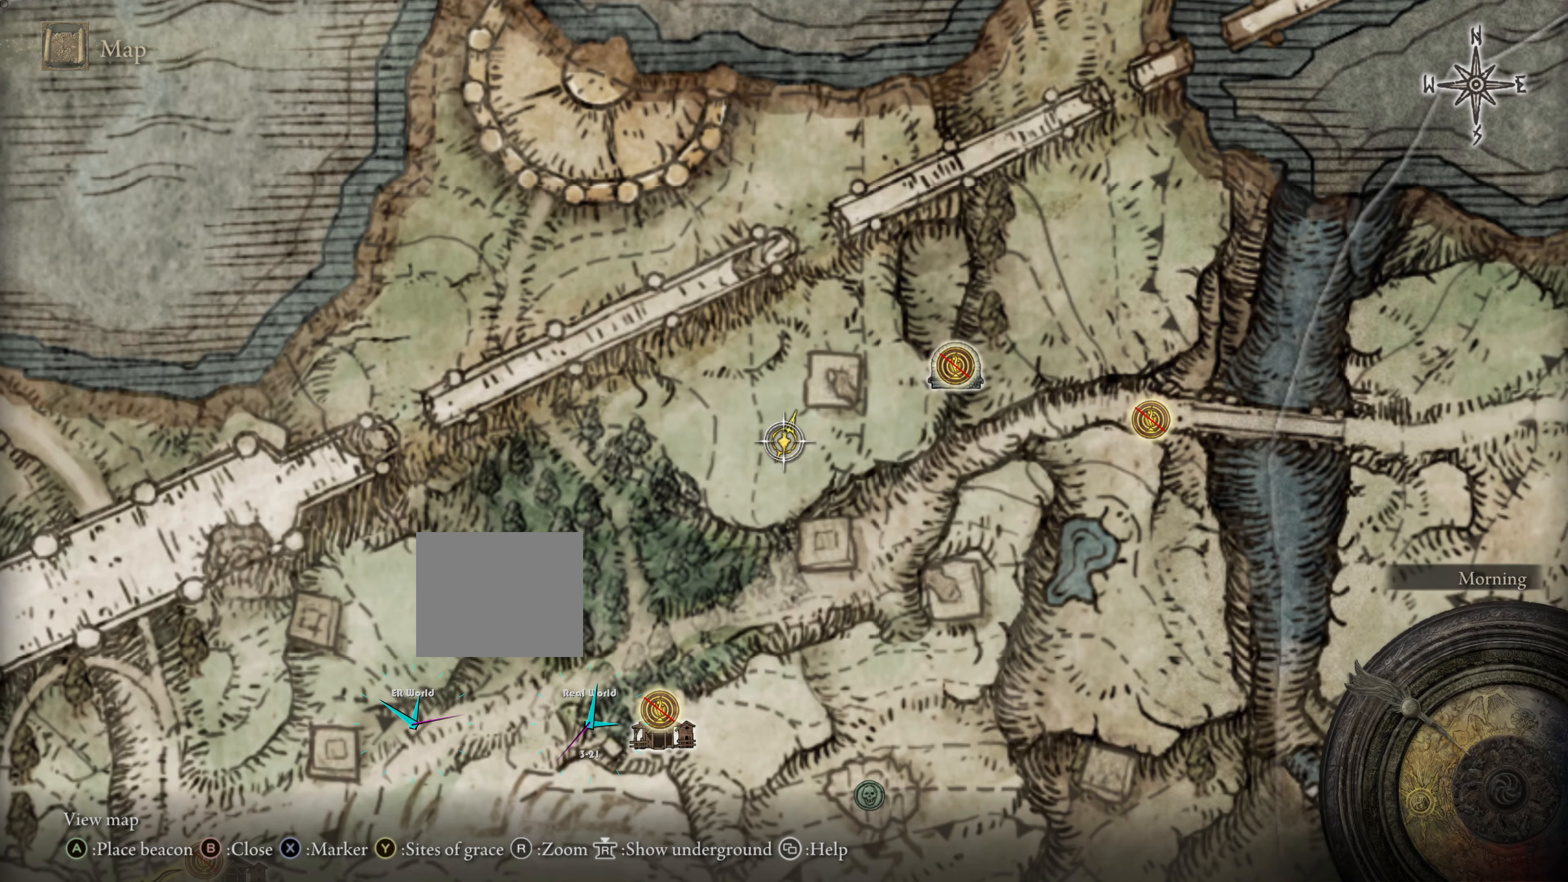
{"buttons": [], "left_stick": "center", "right_stick": "center", "events": []}
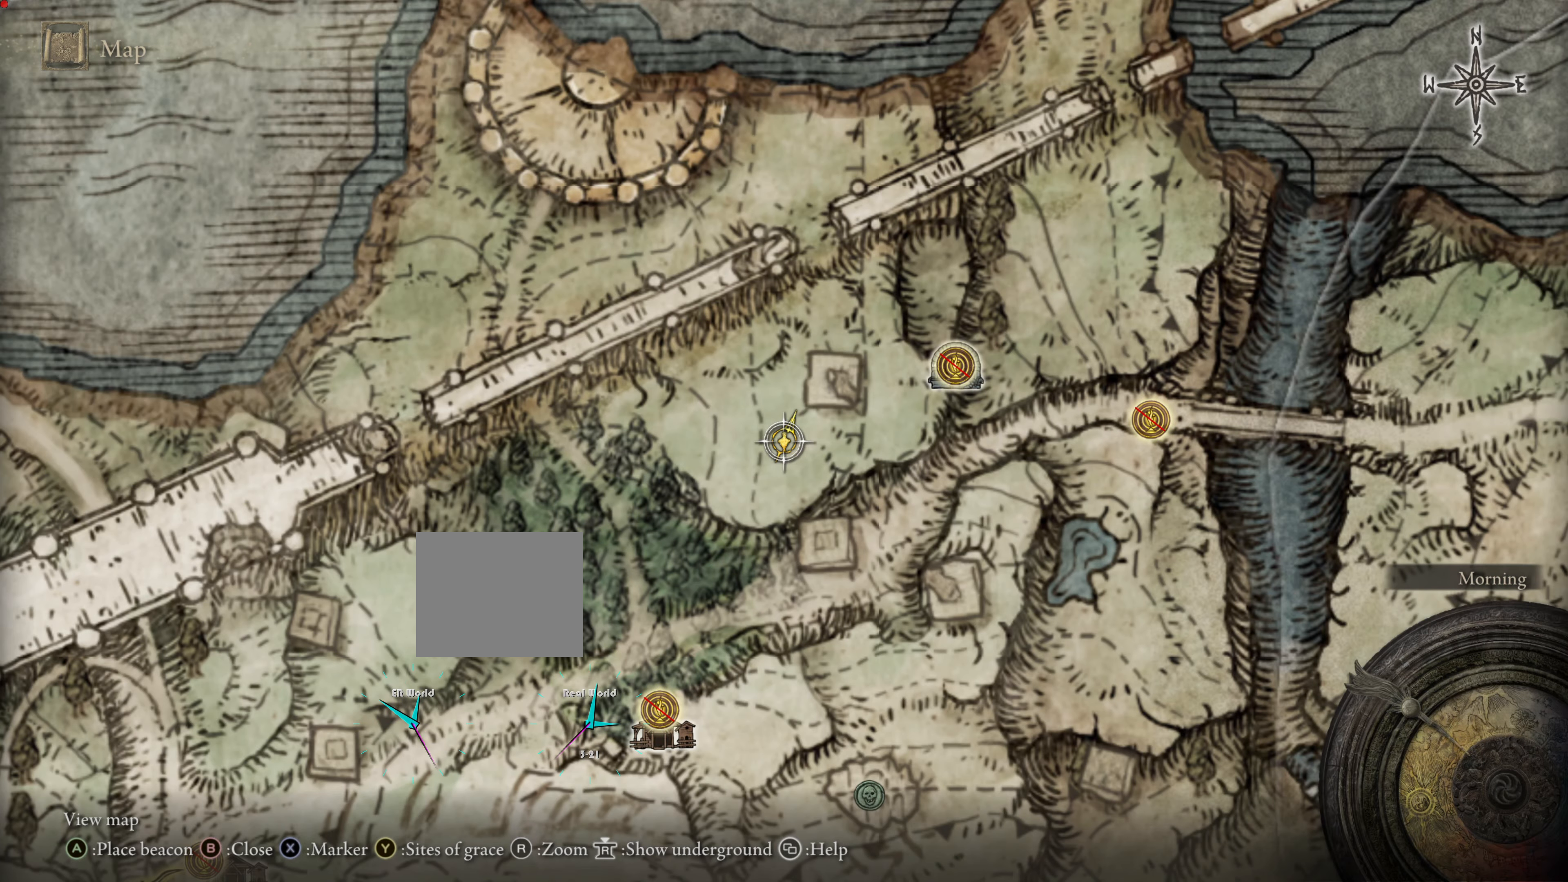
{"buttons": ["TRIANGLE"], "left_stick": "center", "right_stick": "center", "events": [[434, "TRIANGLE", "down"]]}
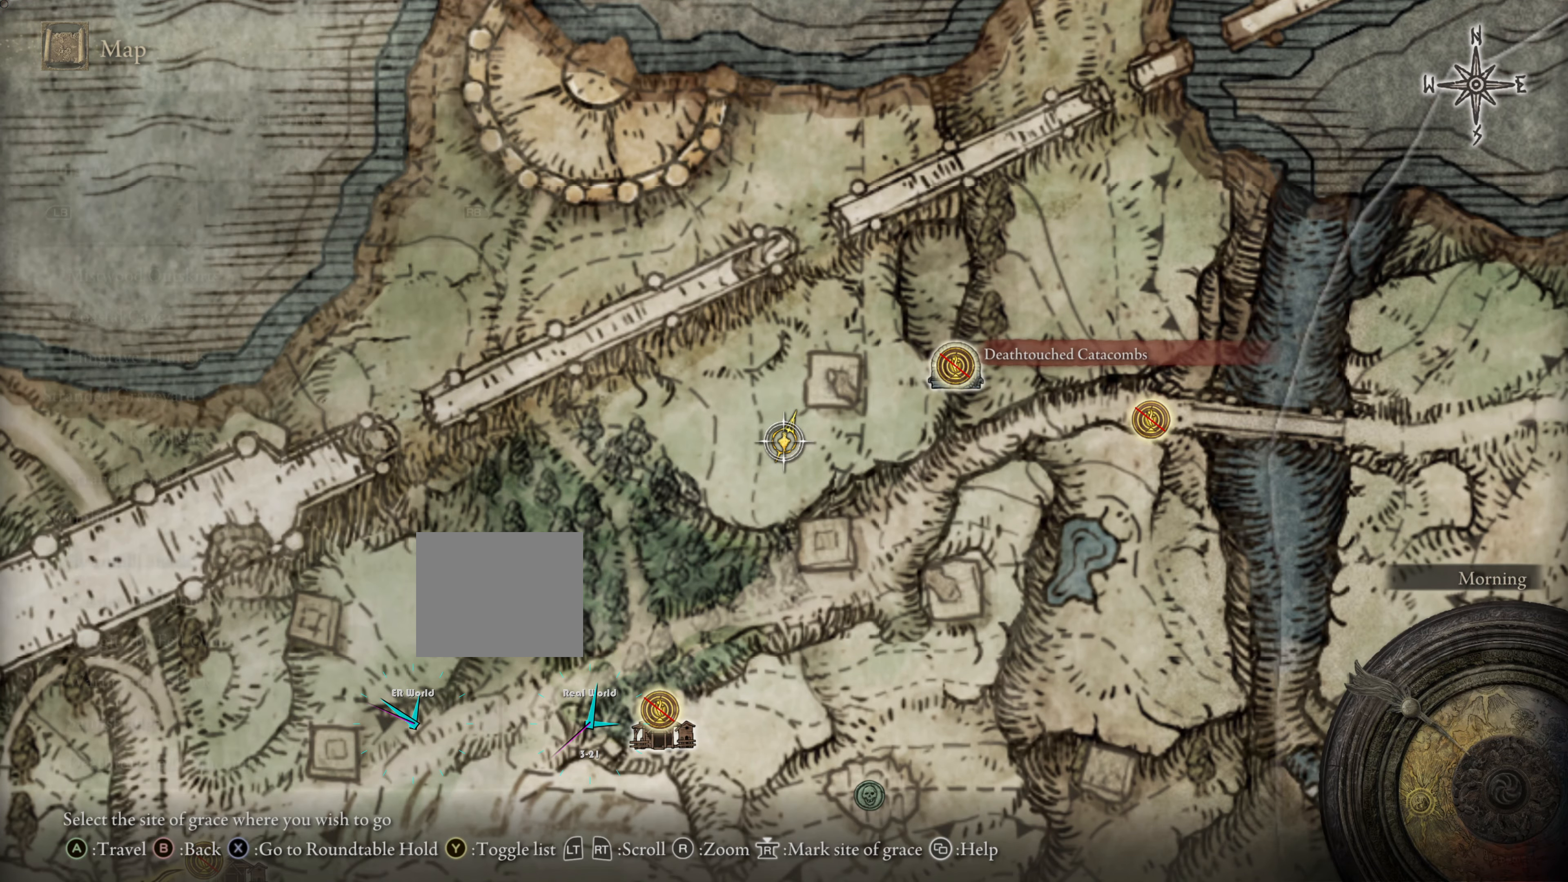
{"buttons": [], "left_stick": "center", "right_stick": "center", "events": [[100, "TRIANGLE", "up"]]}
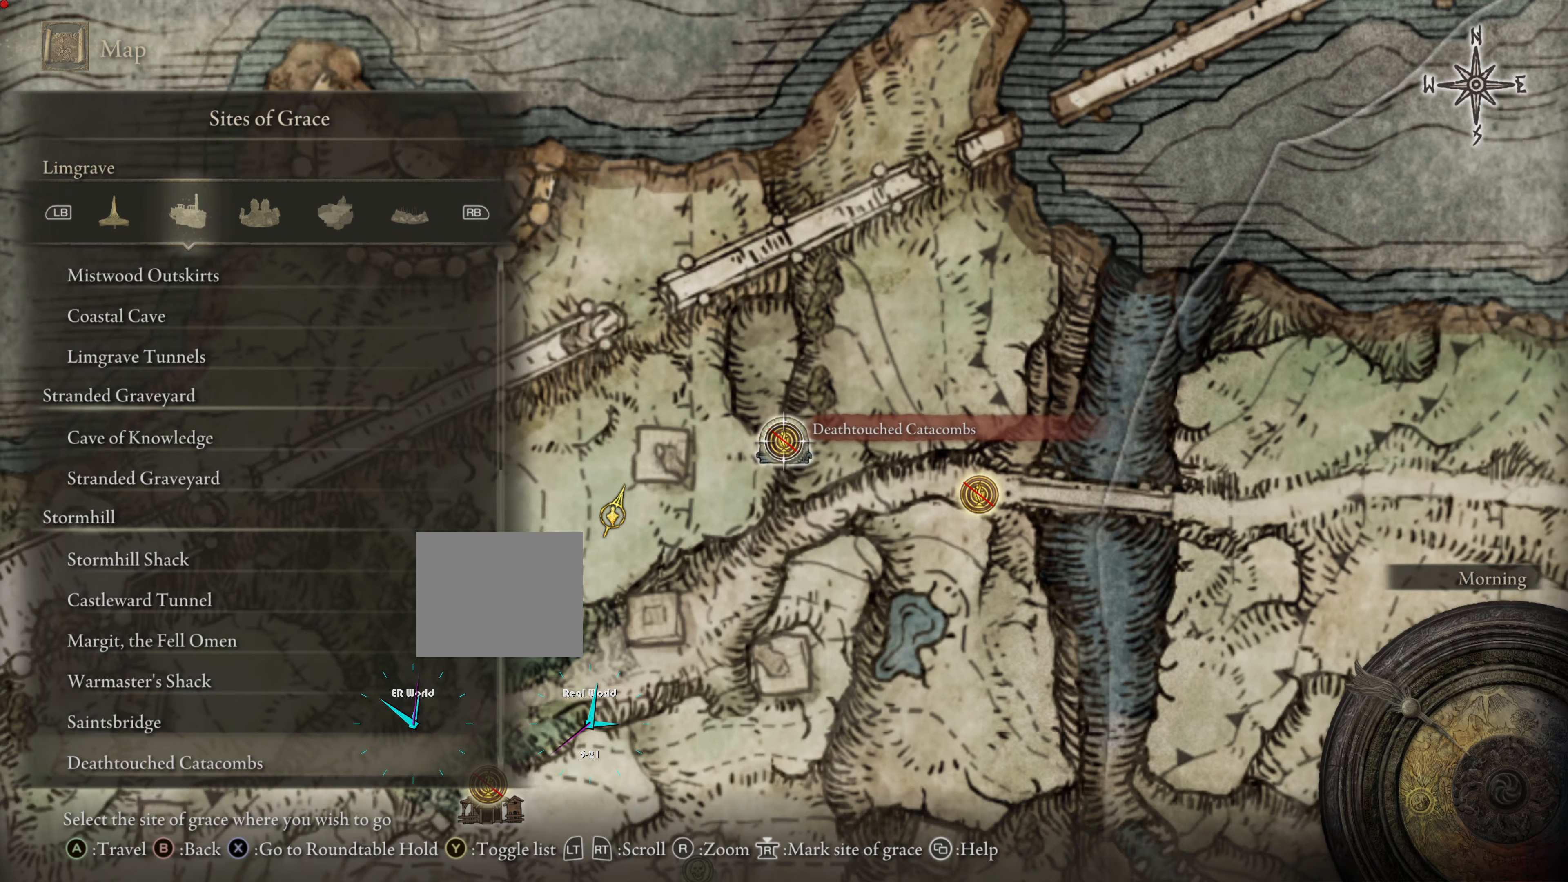
{"buttons": [], "left_stick": "center", "right_stick": "center", "events": []}
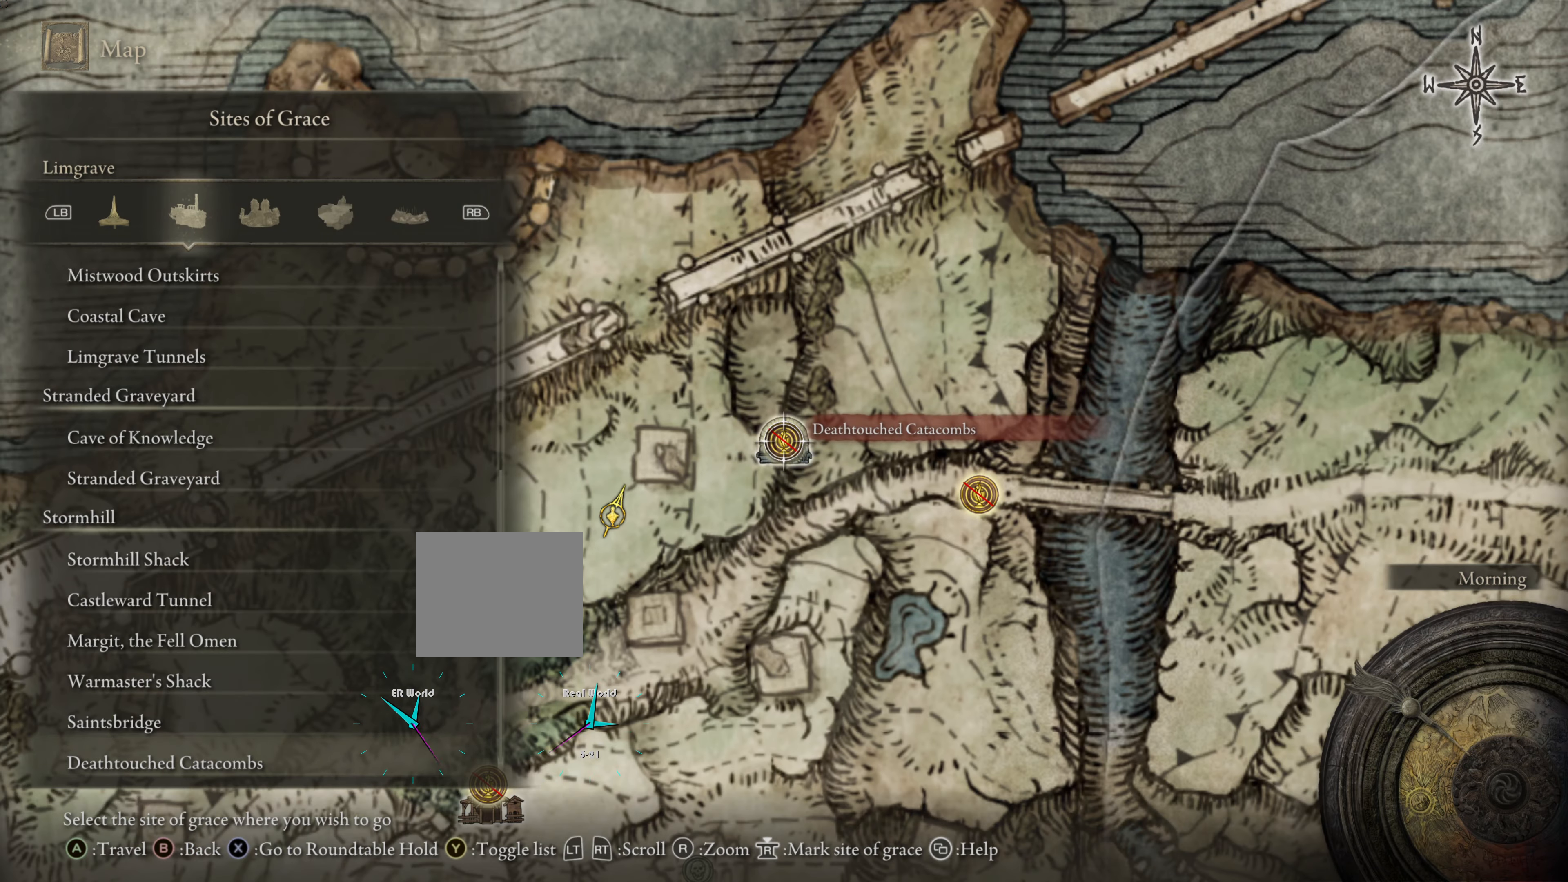
{"buttons": [], "left_stick": "center", "right_stick": "center", "events": []}